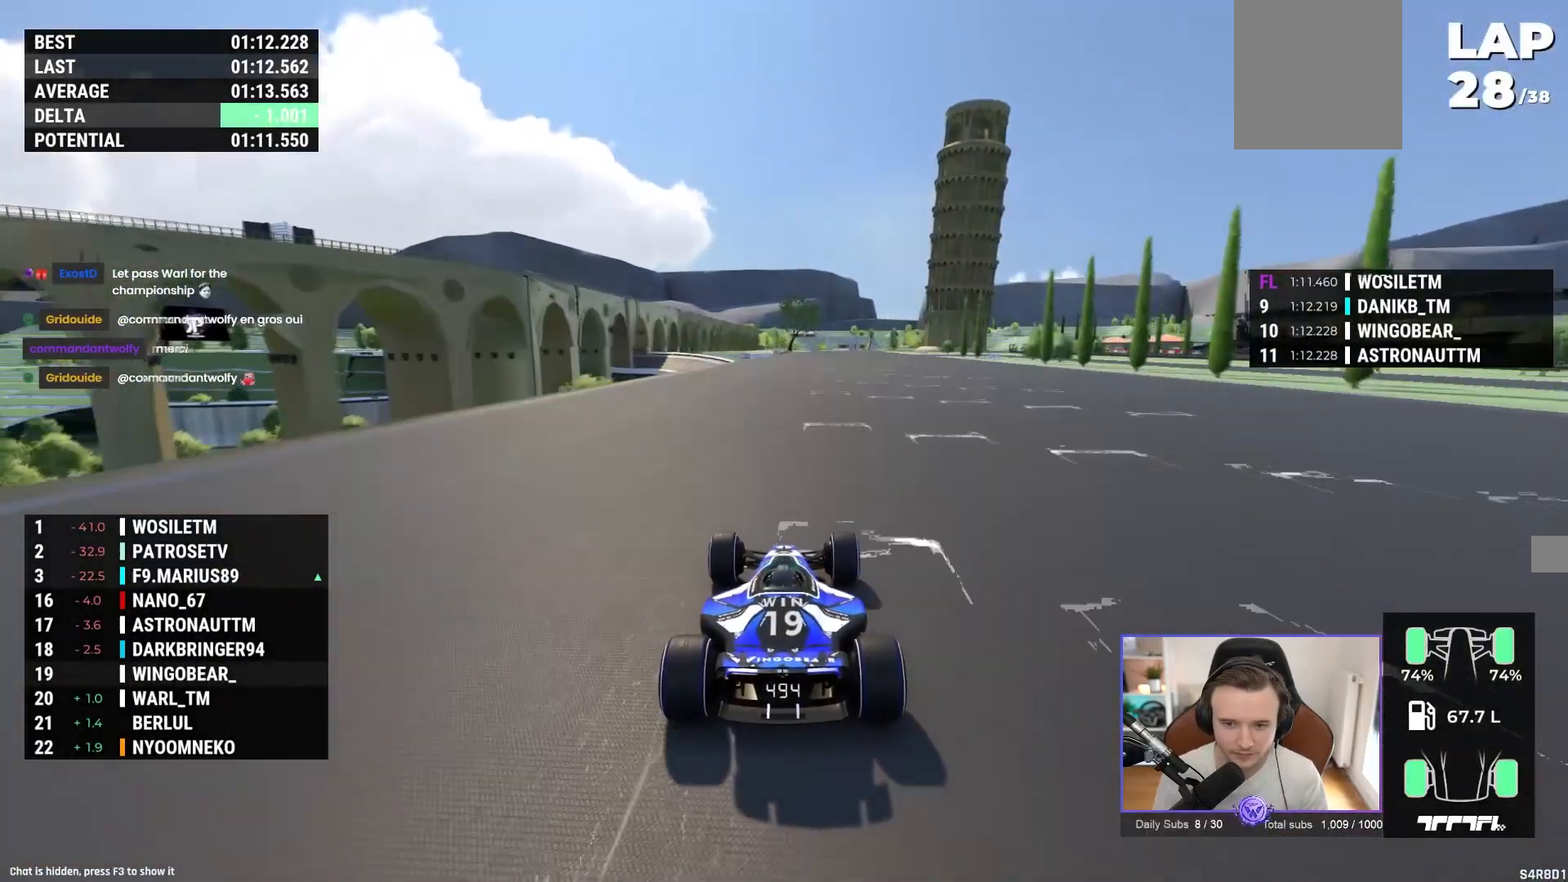
Gameplay with a controller (Xbox layout); each line is a JSON object with the inputs held at the frame after it. "events" lists button and stick changes between this image and that frame as [ms after this image, input, new state], when the widget could be followed in between. Not read: right_stick.
{"buttons": ["A"], "left_stick": "left", "events": [[500, "left_stick", "left"]]}
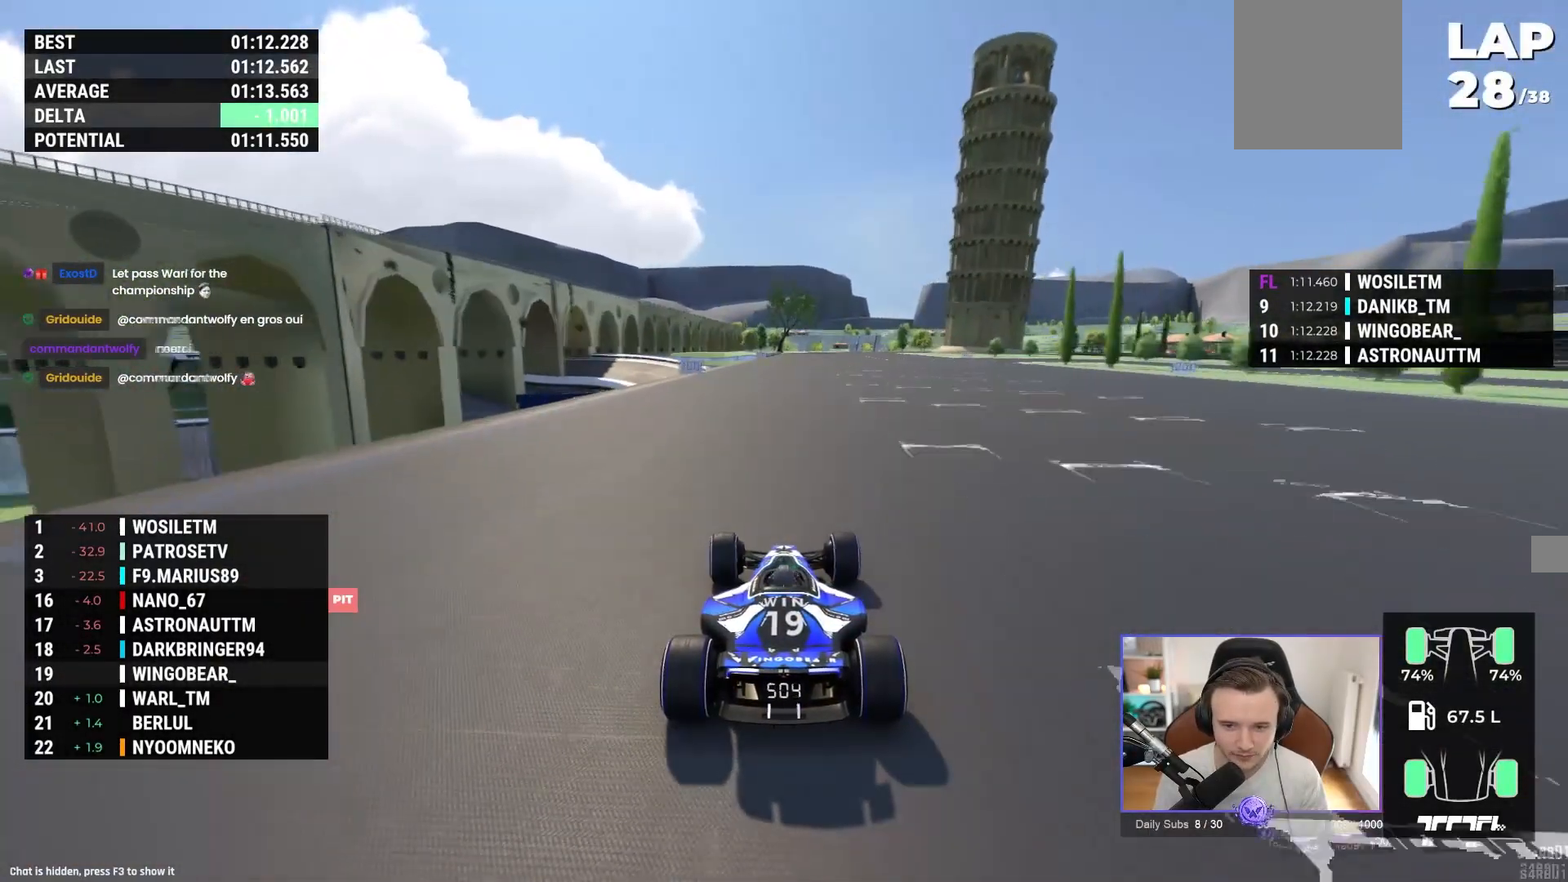
{"buttons": ["A"], "left_stick": "center", "events": [[133, "left_stick", "center"]]}
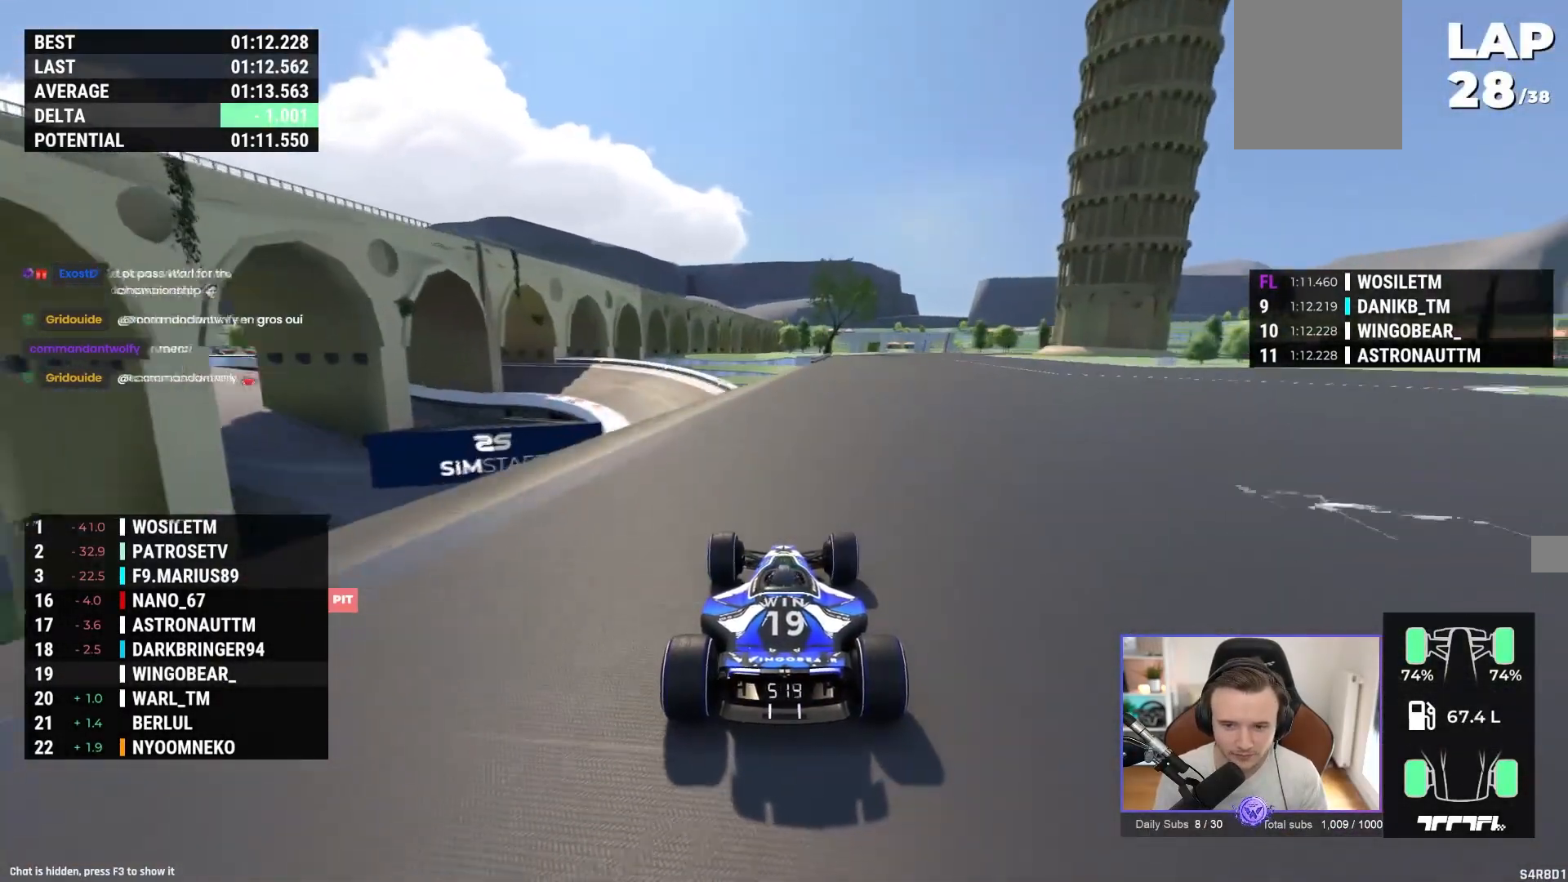
{"buttons": ["A", "R1"], "left_stick": "right", "events": [[50, "left_stick", "right"], [350, "R1", "down"]]}
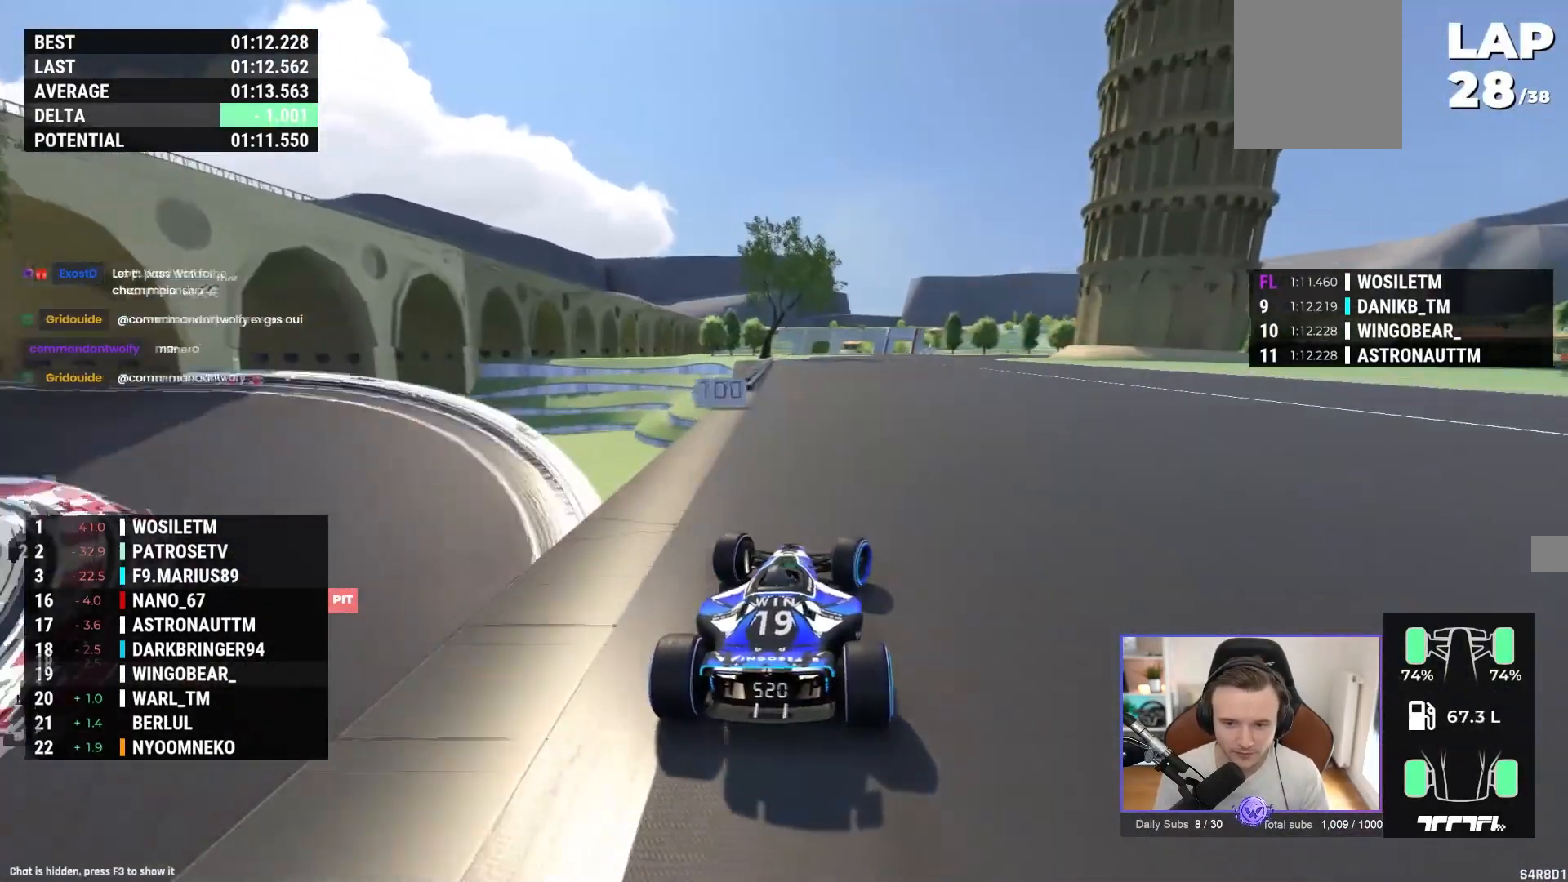
{"buttons": ["A", "R1"], "left_stick": "right", "events": []}
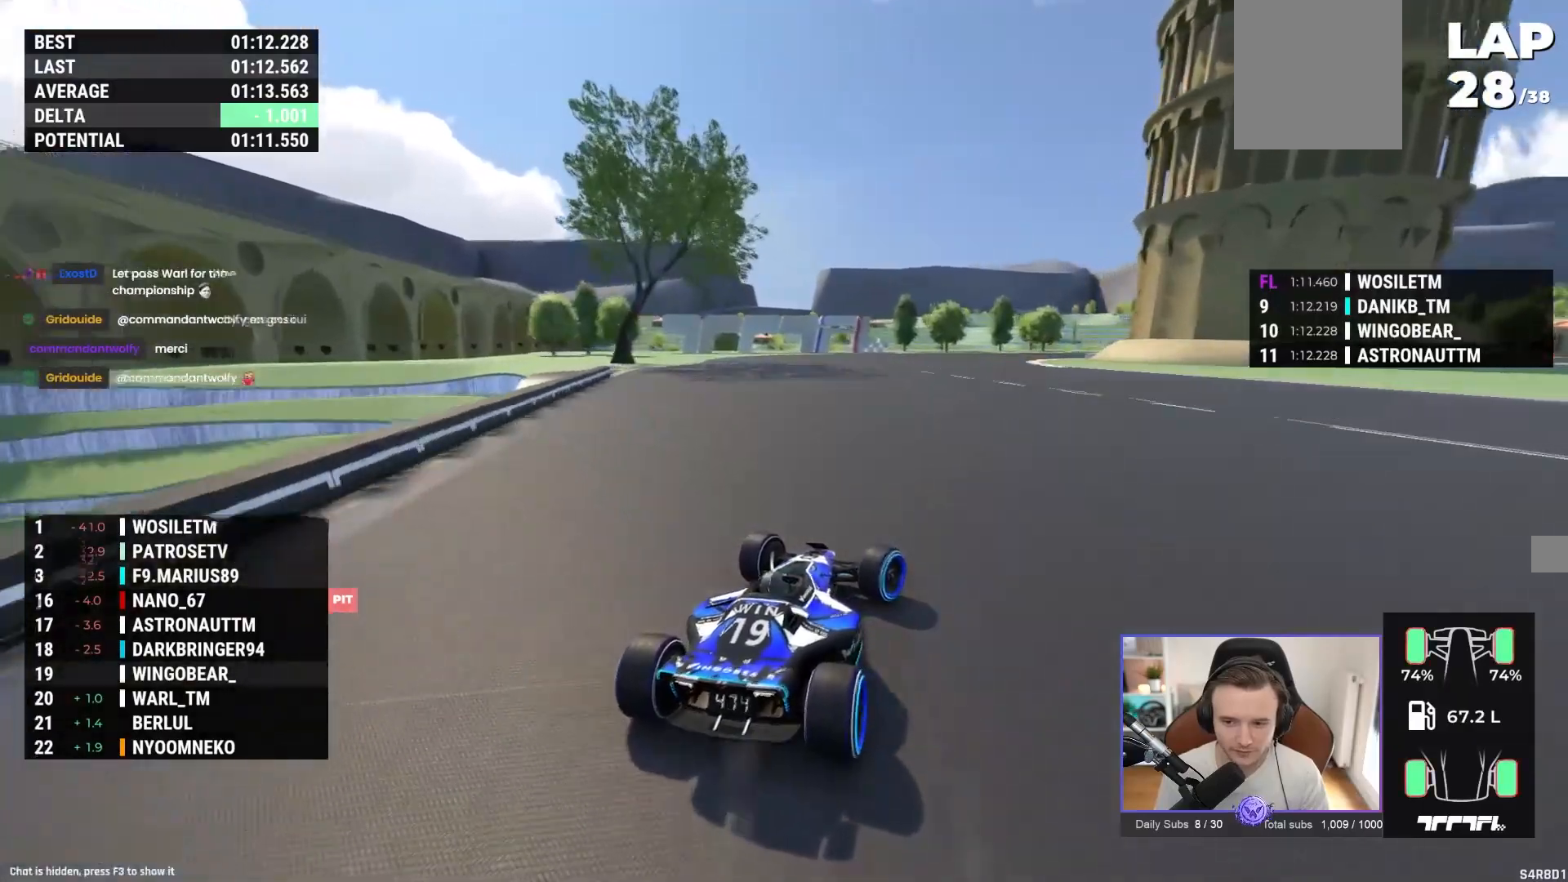
{"buttons": ["A"], "left_stick": "right", "events": [[33, "A", "up"], [283, "A", "down"], [500, "R1", "up"]]}
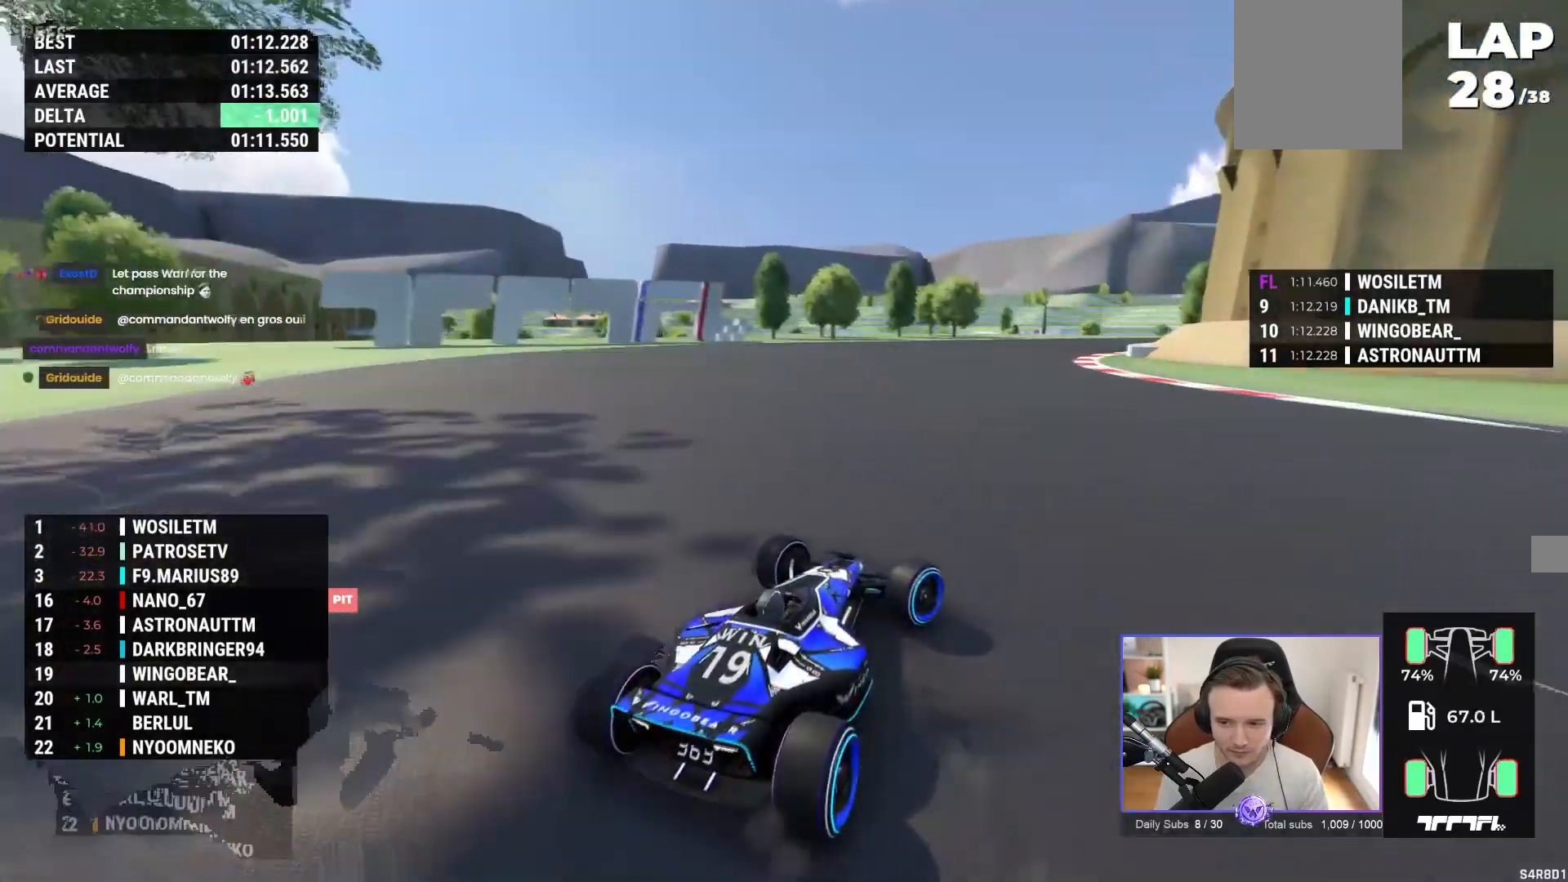
{"buttons": [], "left_stick": "right", "events": [[83, "A", "up"], [167, "A", "down"], [450, "A", "up"]]}
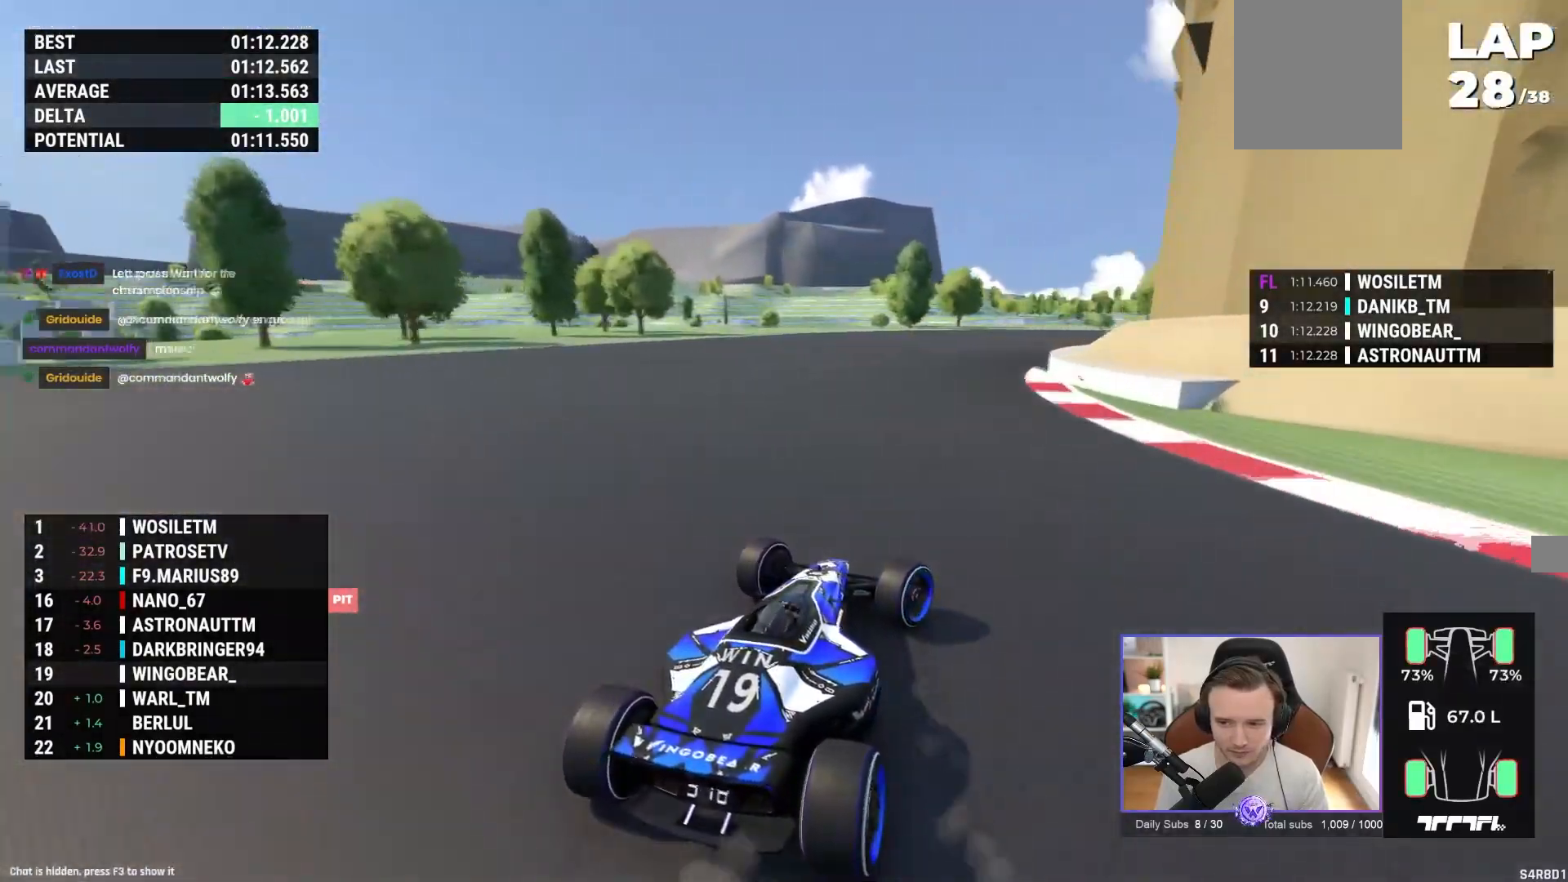
{"buttons": ["A"], "left_stick": "right", "events": [[50, "A", "down"], [267, "A", "up"], [383, "A", "down"]]}
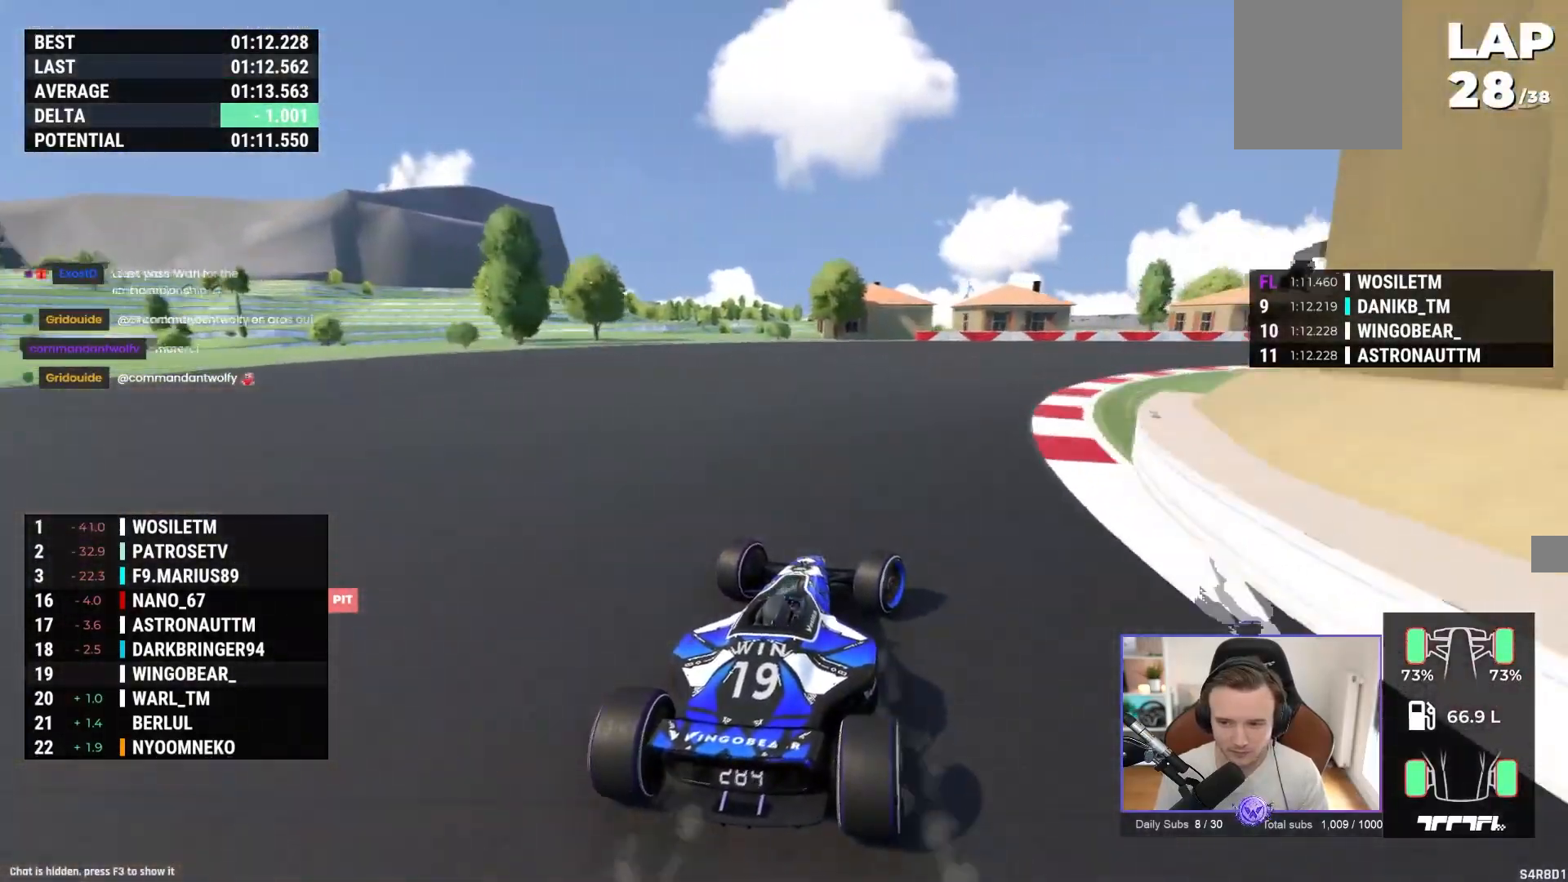
{"buttons": ["A"], "left_stick": "right", "events": []}
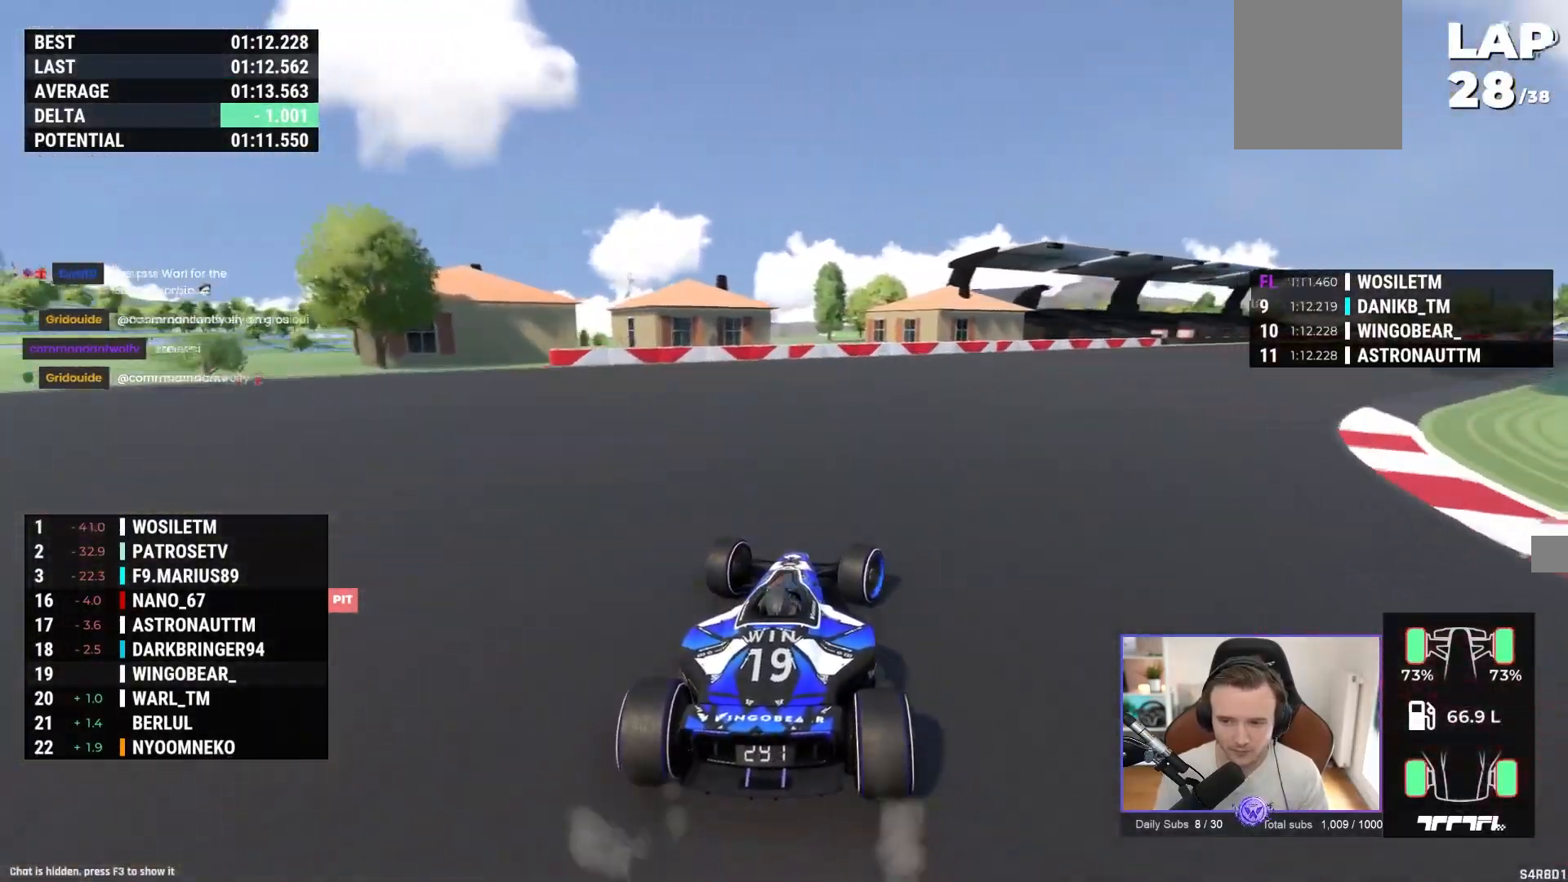
{"buttons": ["A"], "left_stick": "right", "events": []}
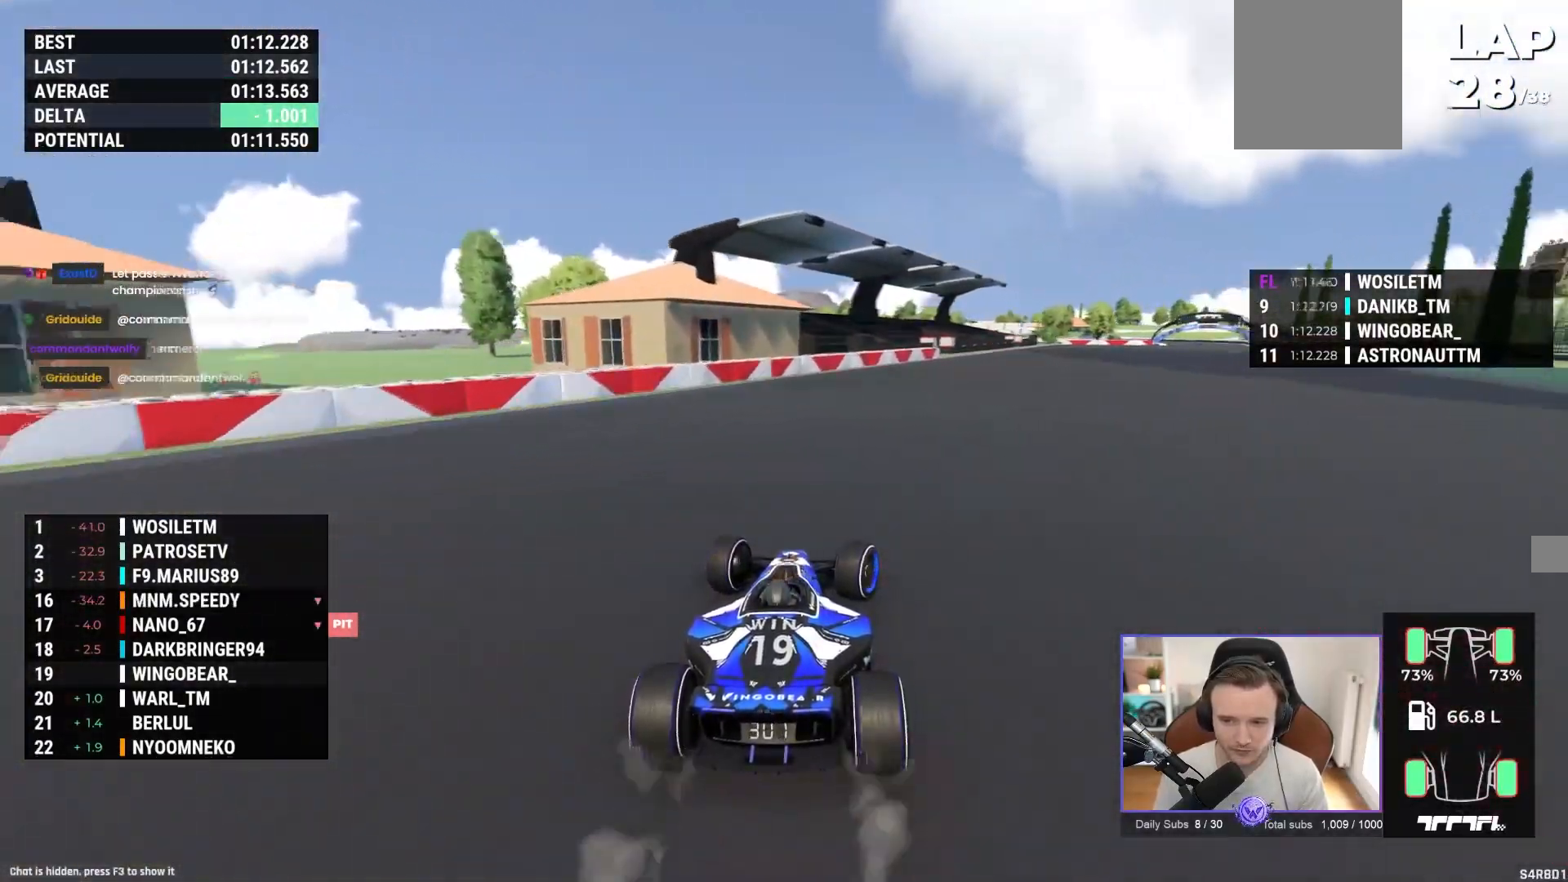
{"buttons": ["A"], "left_stick": "center", "events": [[500, "left_stick", "center"]]}
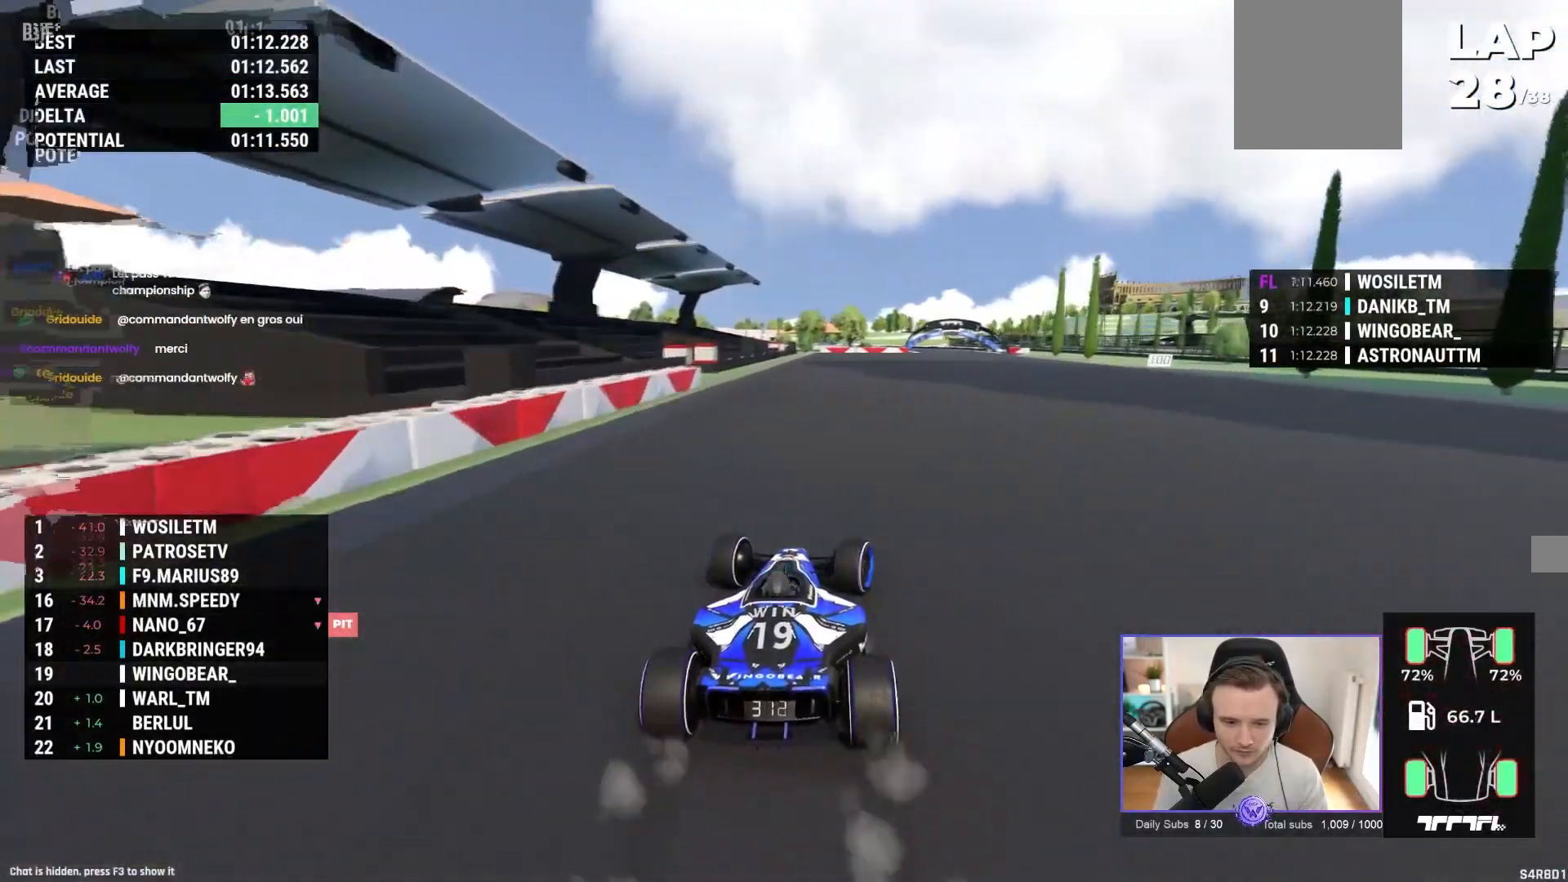
{"buttons": ["A"], "left_stick": "center", "events": []}
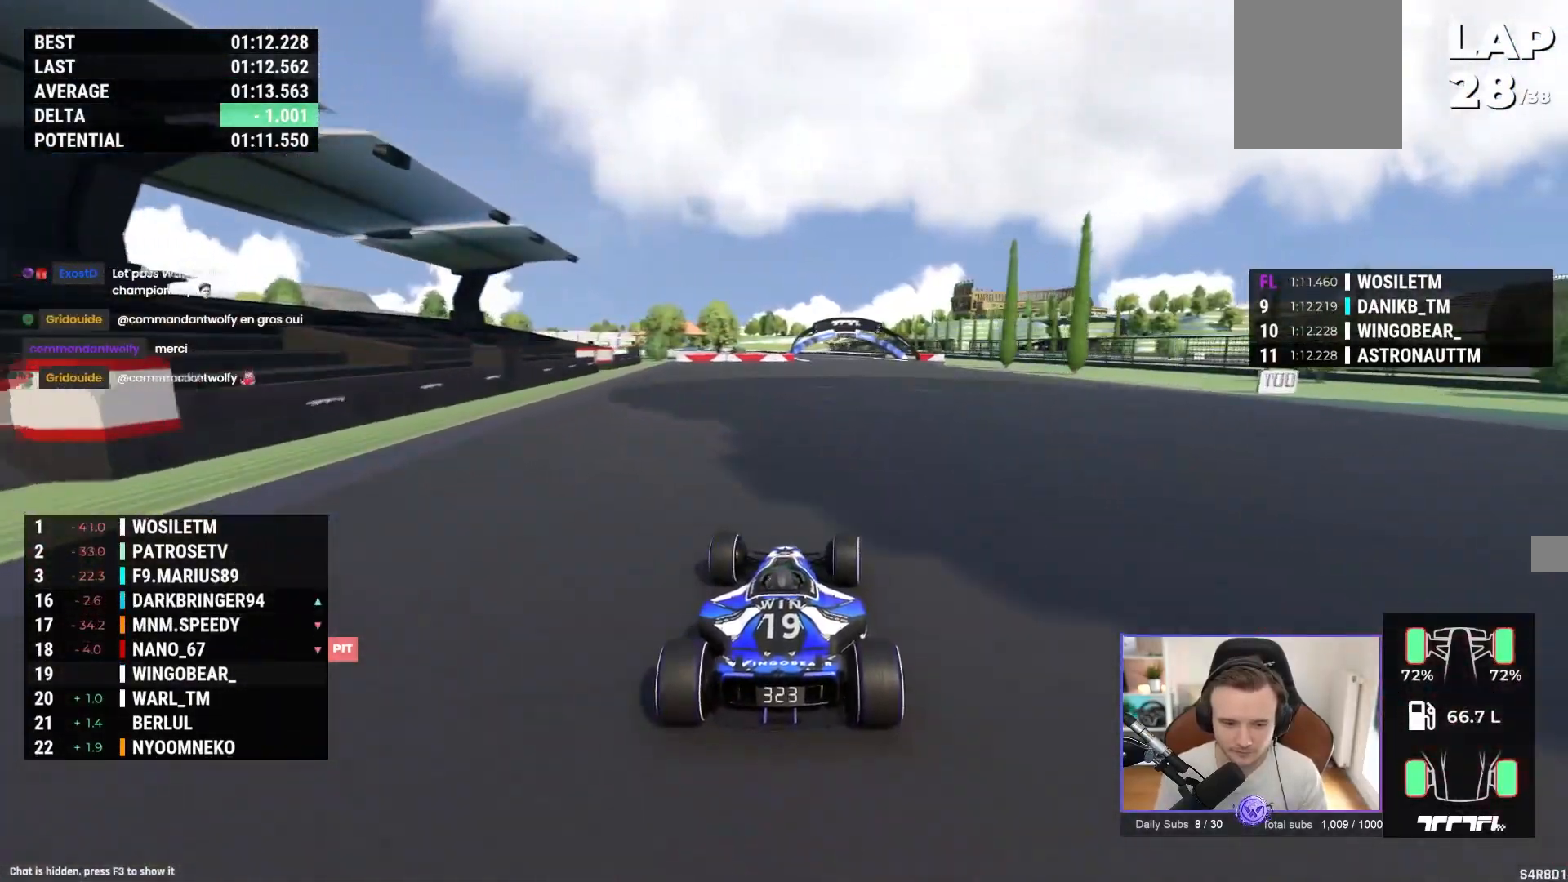
{"buttons": ["A"], "left_stick": "center", "events": [[283, "left_stick", "right"], [500, "left_stick", "center"]]}
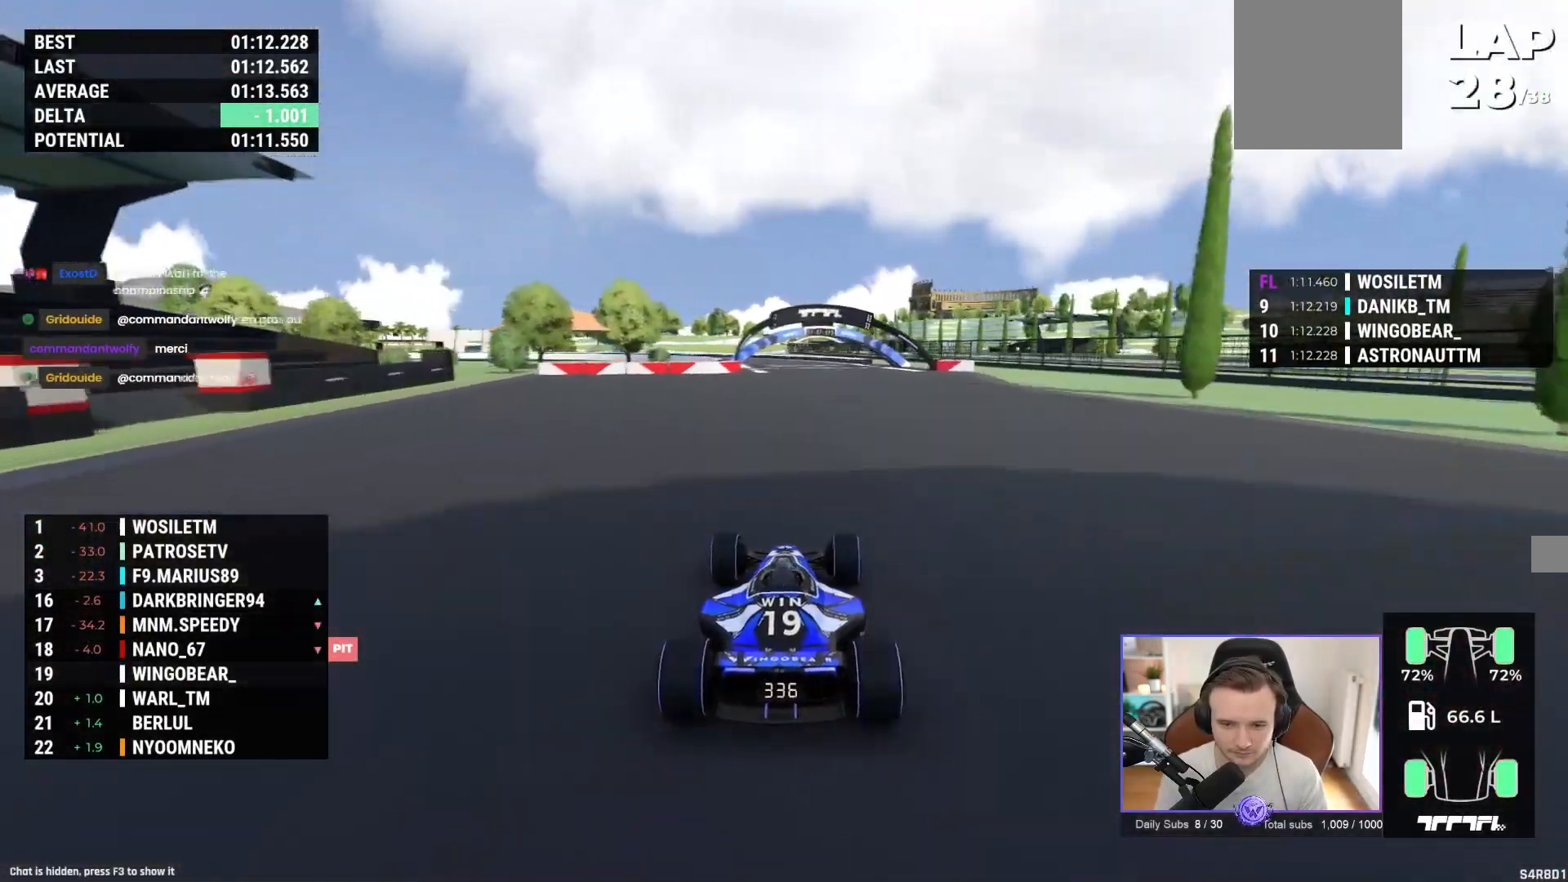
{"buttons": ["A"], "left_stick": "center", "events": []}
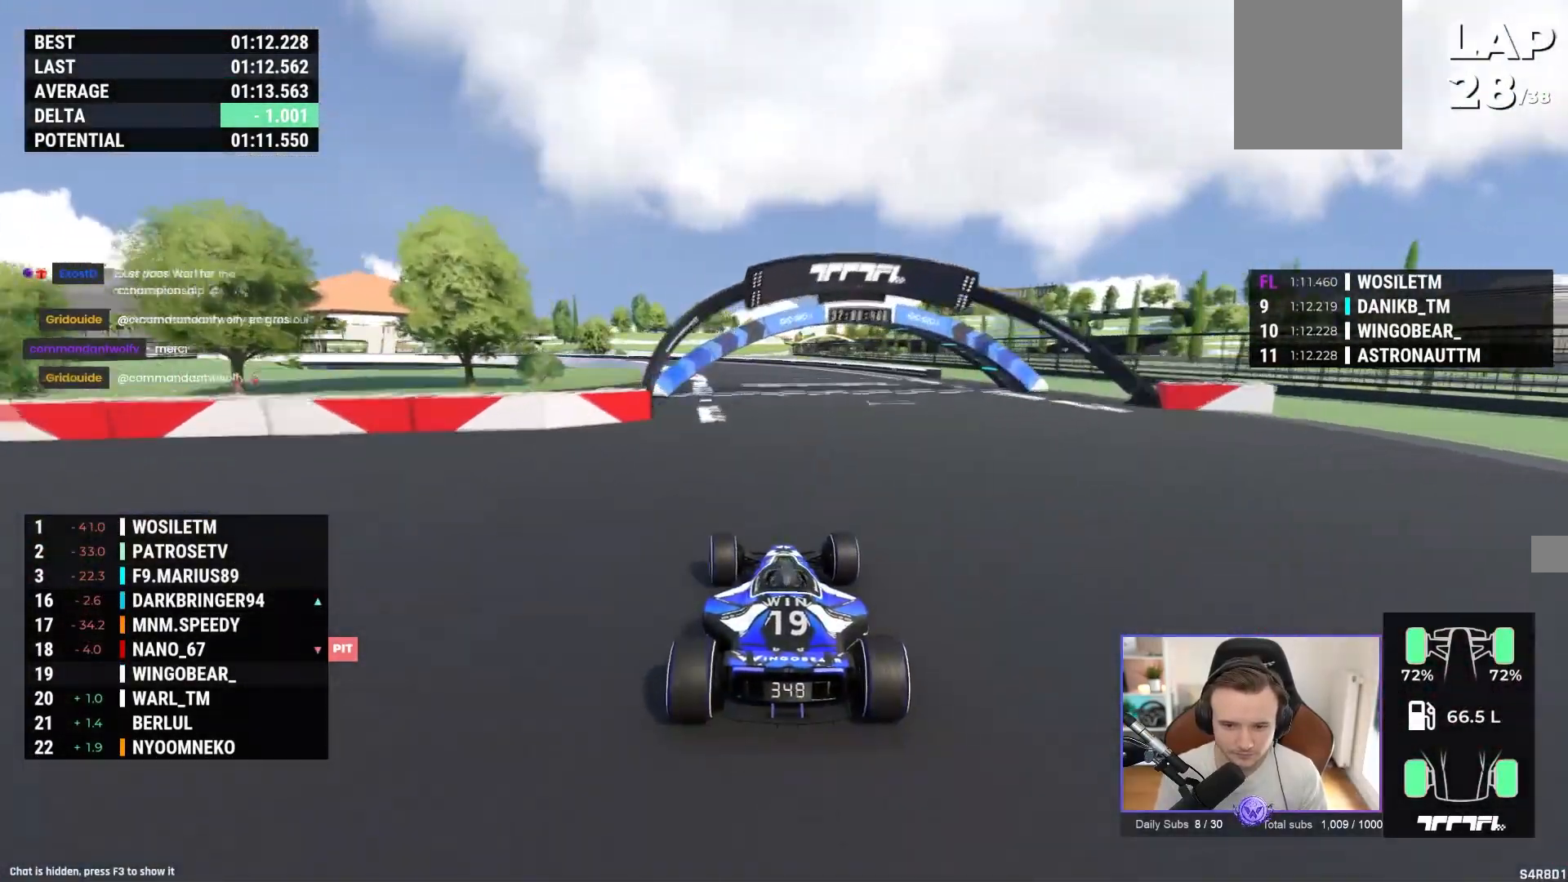
{"buttons": ["A"], "left_stick": "left"}
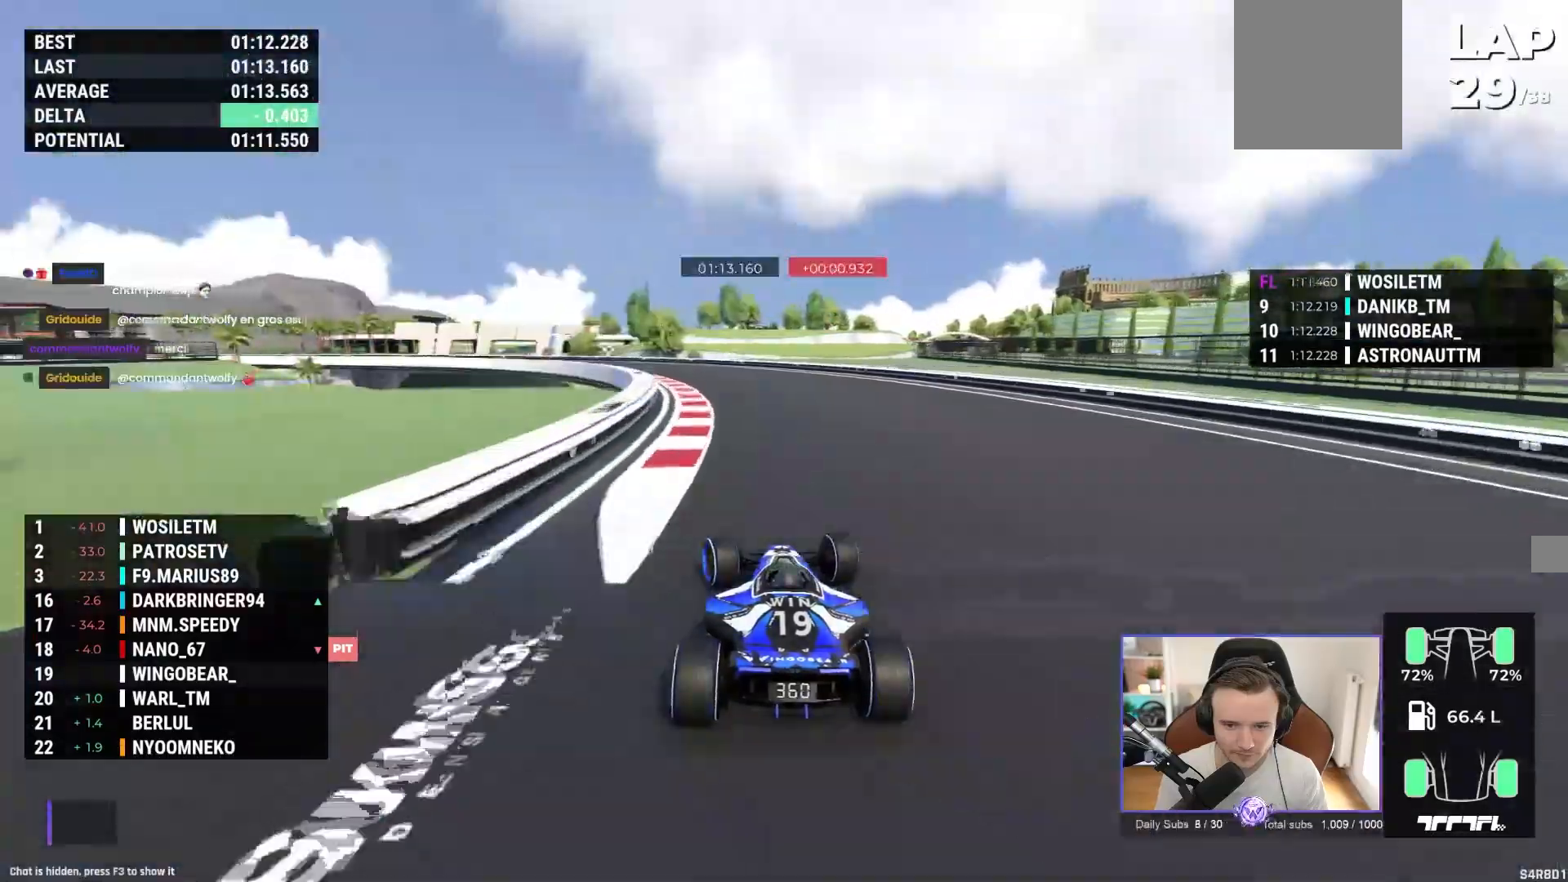
{"buttons": ["A"], "left_stick": "left", "events": []}
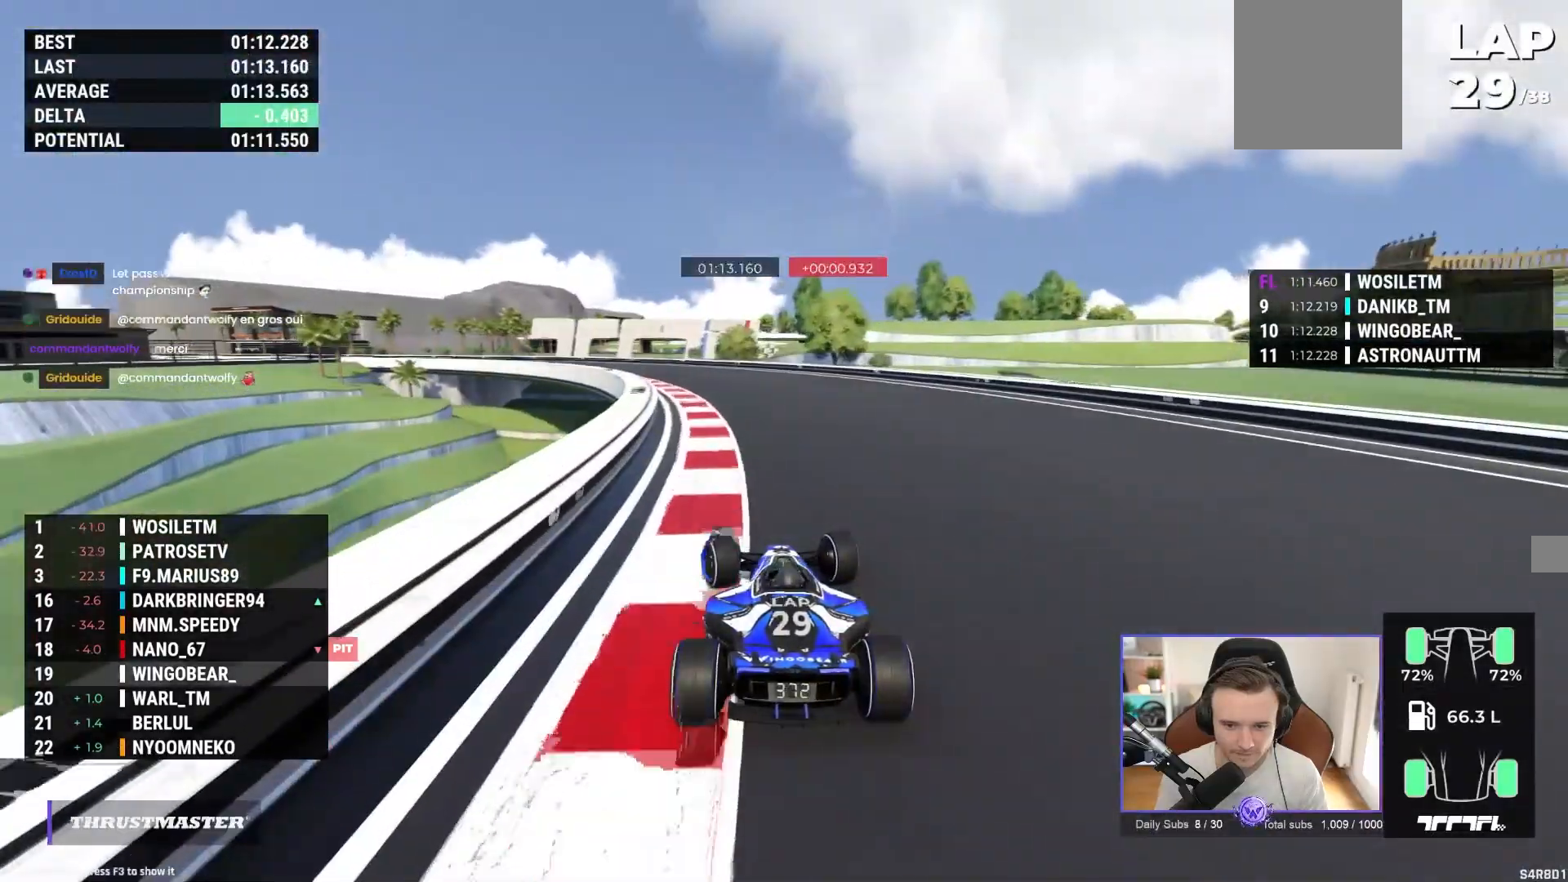
{"buttons": ["A"], "left_stick": "left", "events": []}
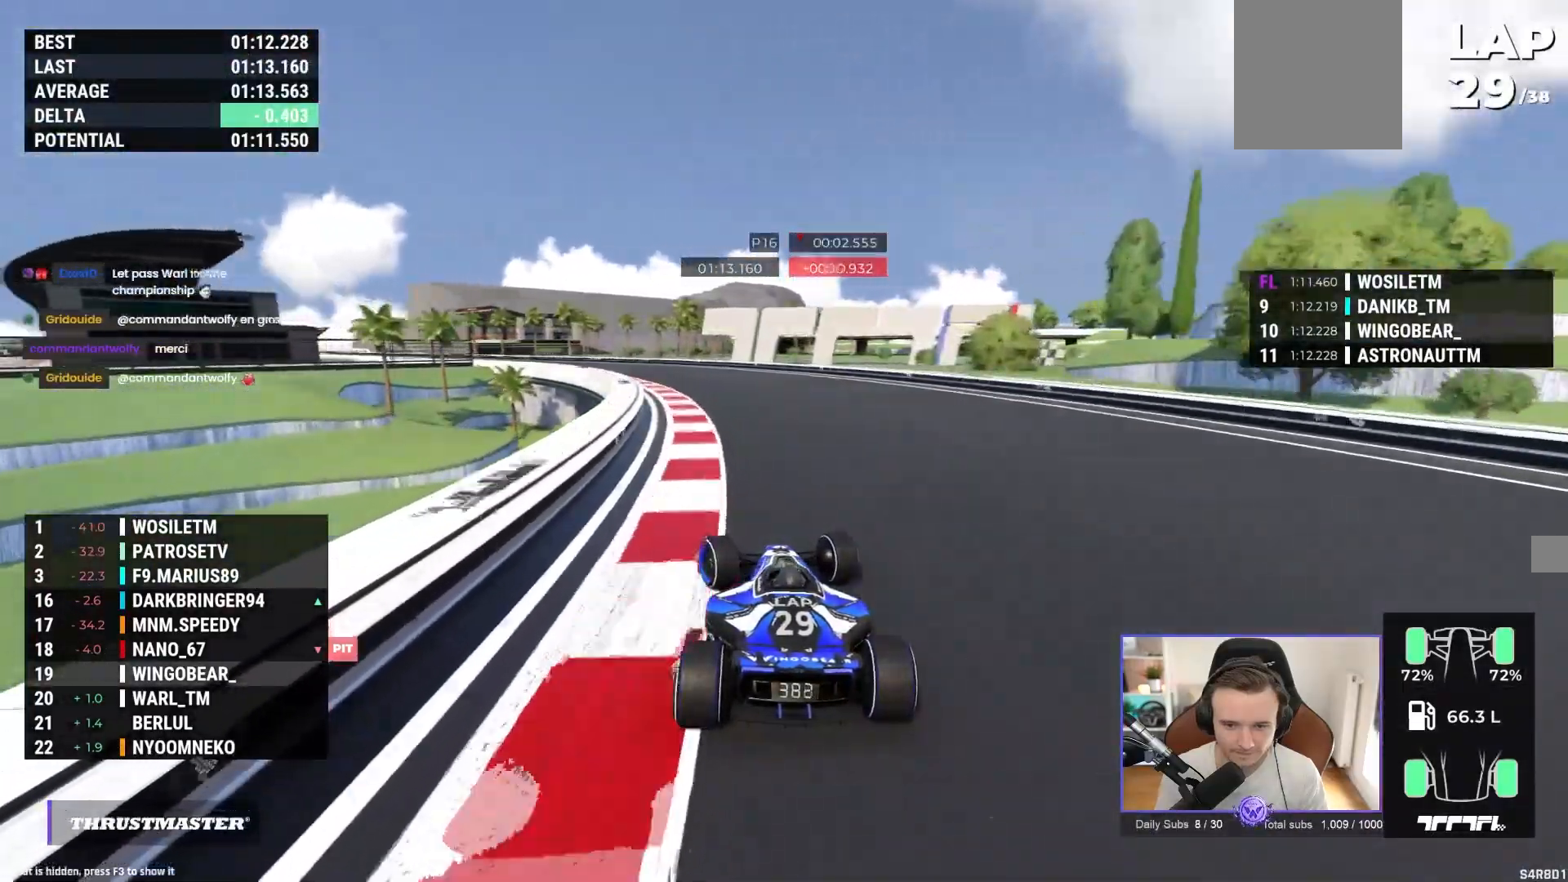
{"buttons": ["A"], "left_stick": "left", "events": []}
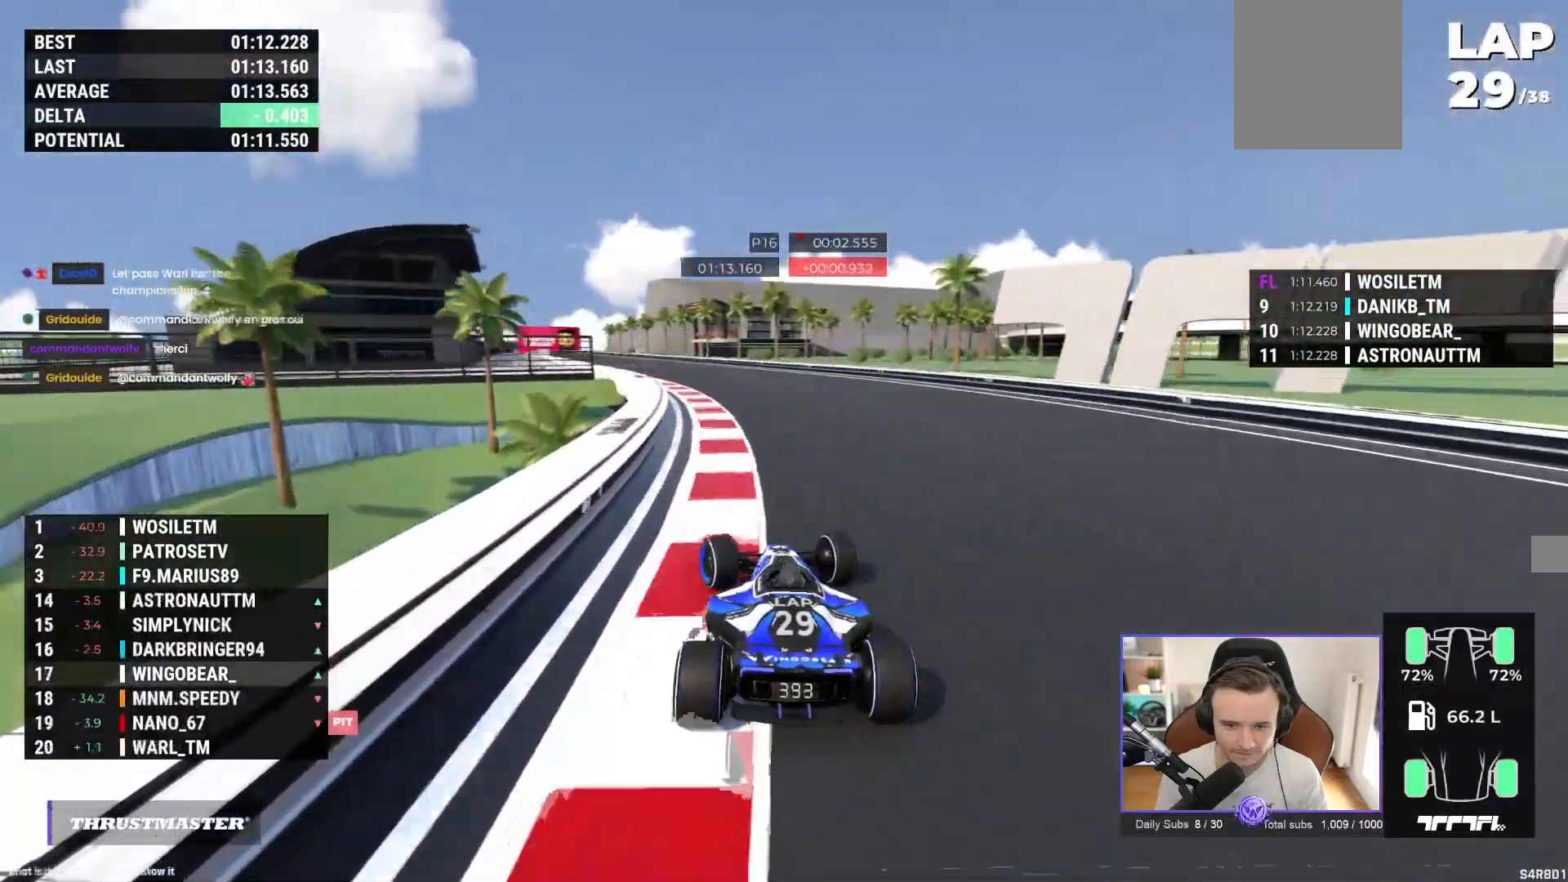
{"buttons": ["A"], "left_stick": "left", "events": []}
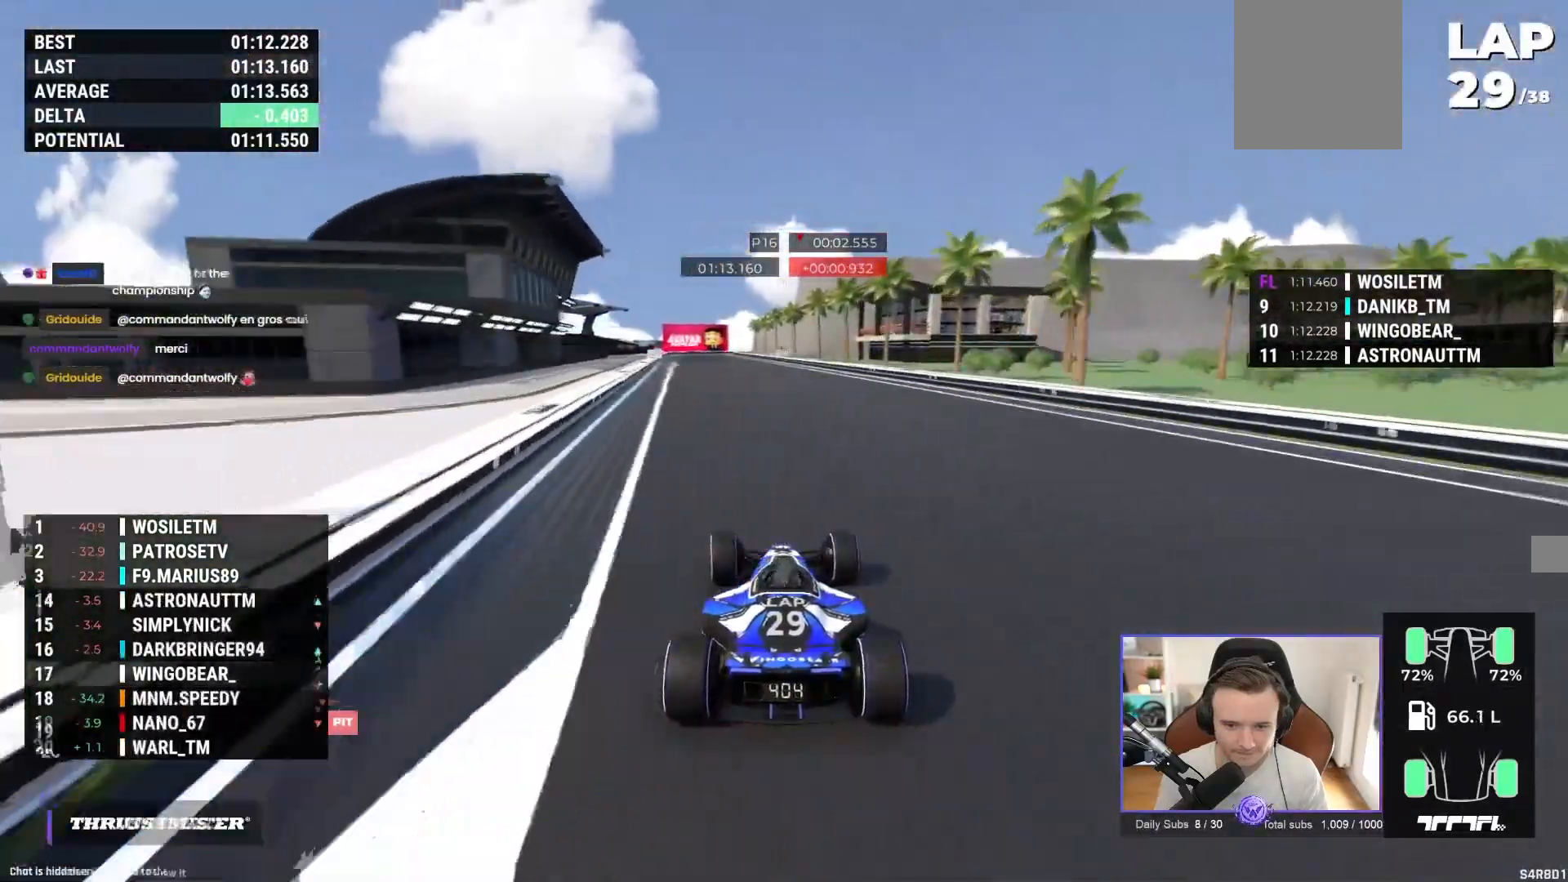
{"buttons": ["A"], "left_stick": "left", "events": [[117, "left_stick", "up-left"], [333, "left_stick", "left"]]}
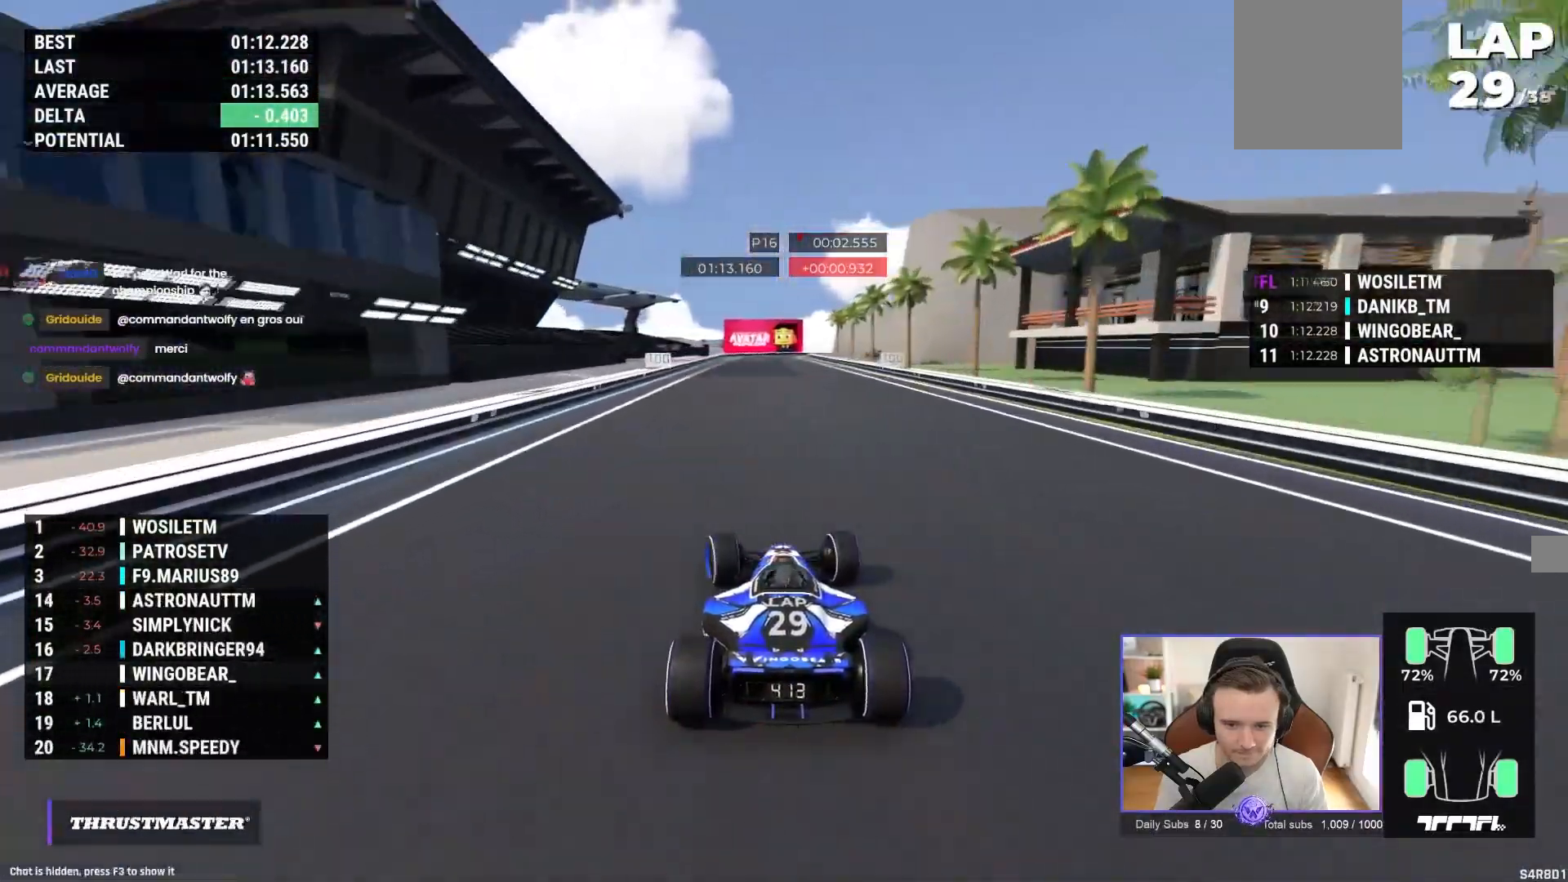
{"buttons": ["A"], "left_stick": "right", "events": [[333, "left_stick", "right"]]}
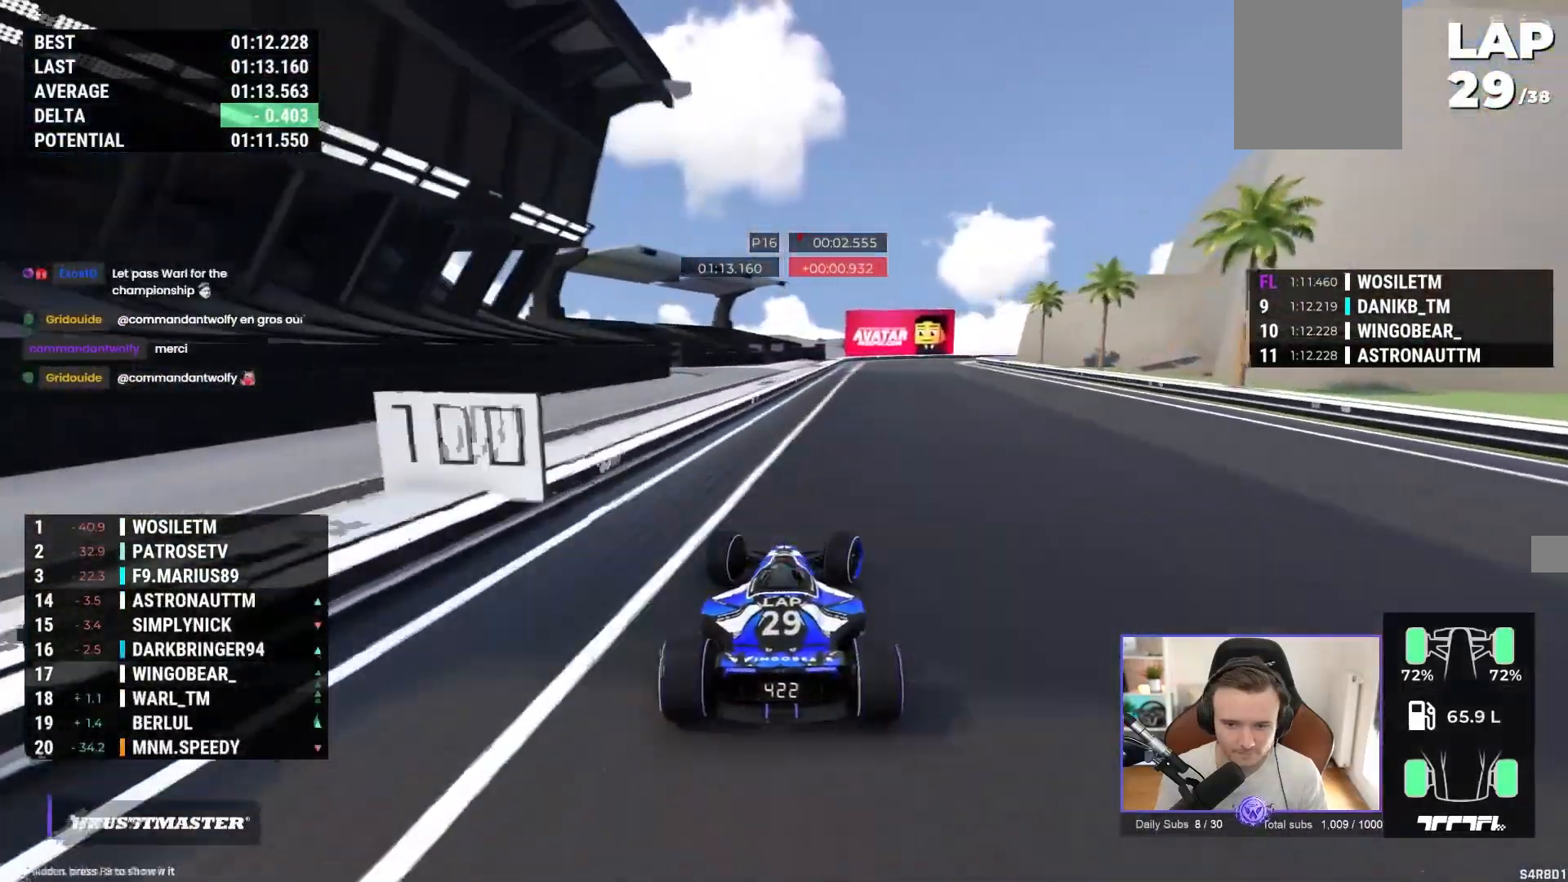
{"buttons": ["R1"], "left_stick": "right", "events": [[217, "R1", "down"], [450, "A", "up"]]}
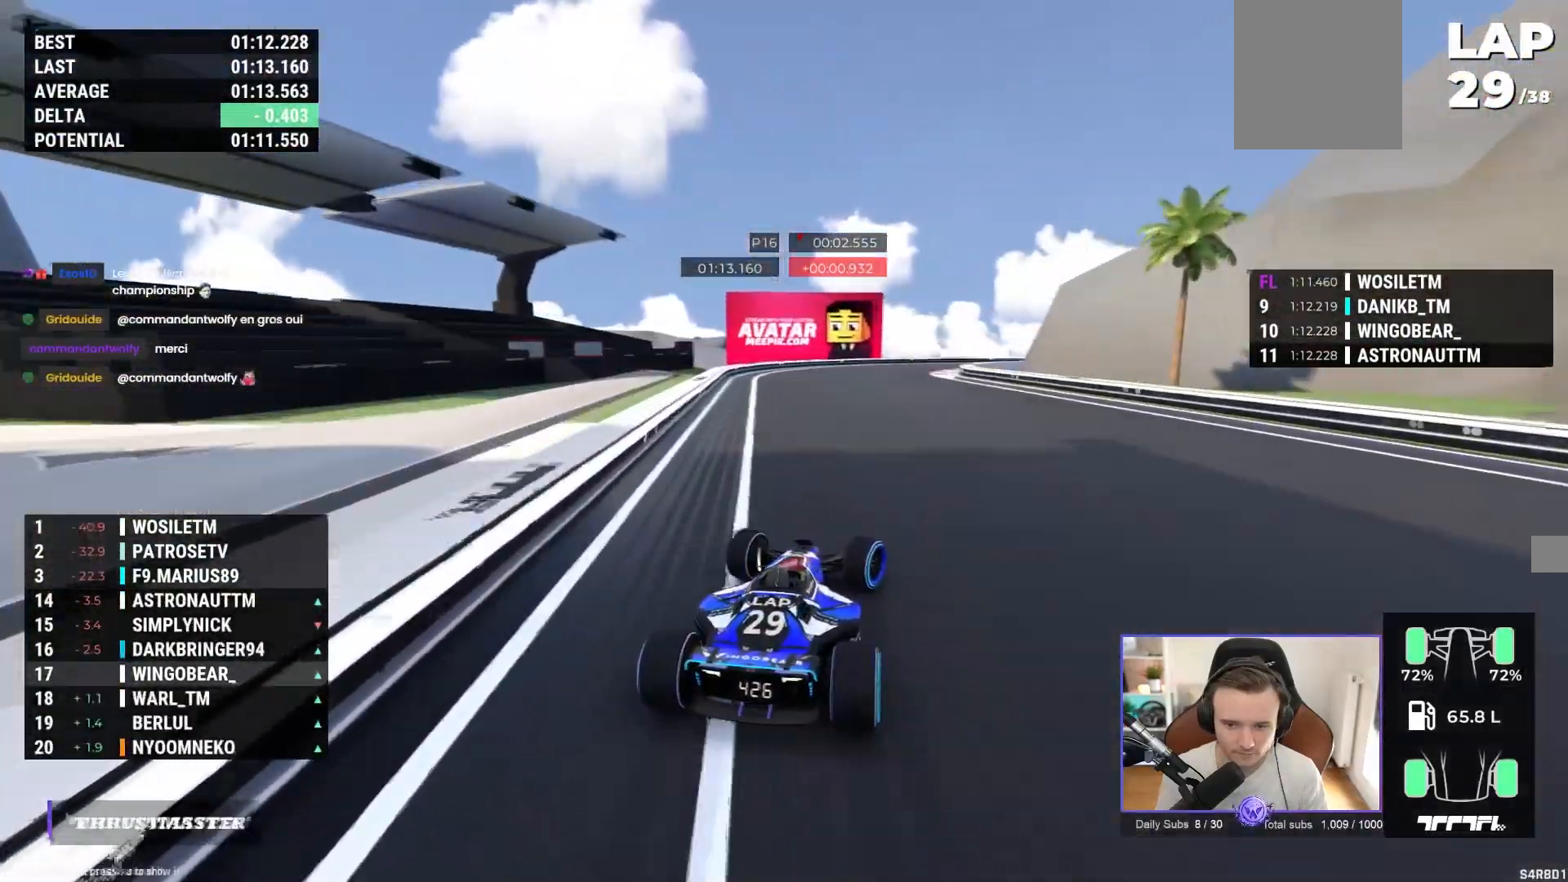
{"buttons": ["A"], "left_stick": "right", "events": [[67, "A", "down"], [150, "R1", "up"], [217, "A", "up"], [317, "A", "down"]]}
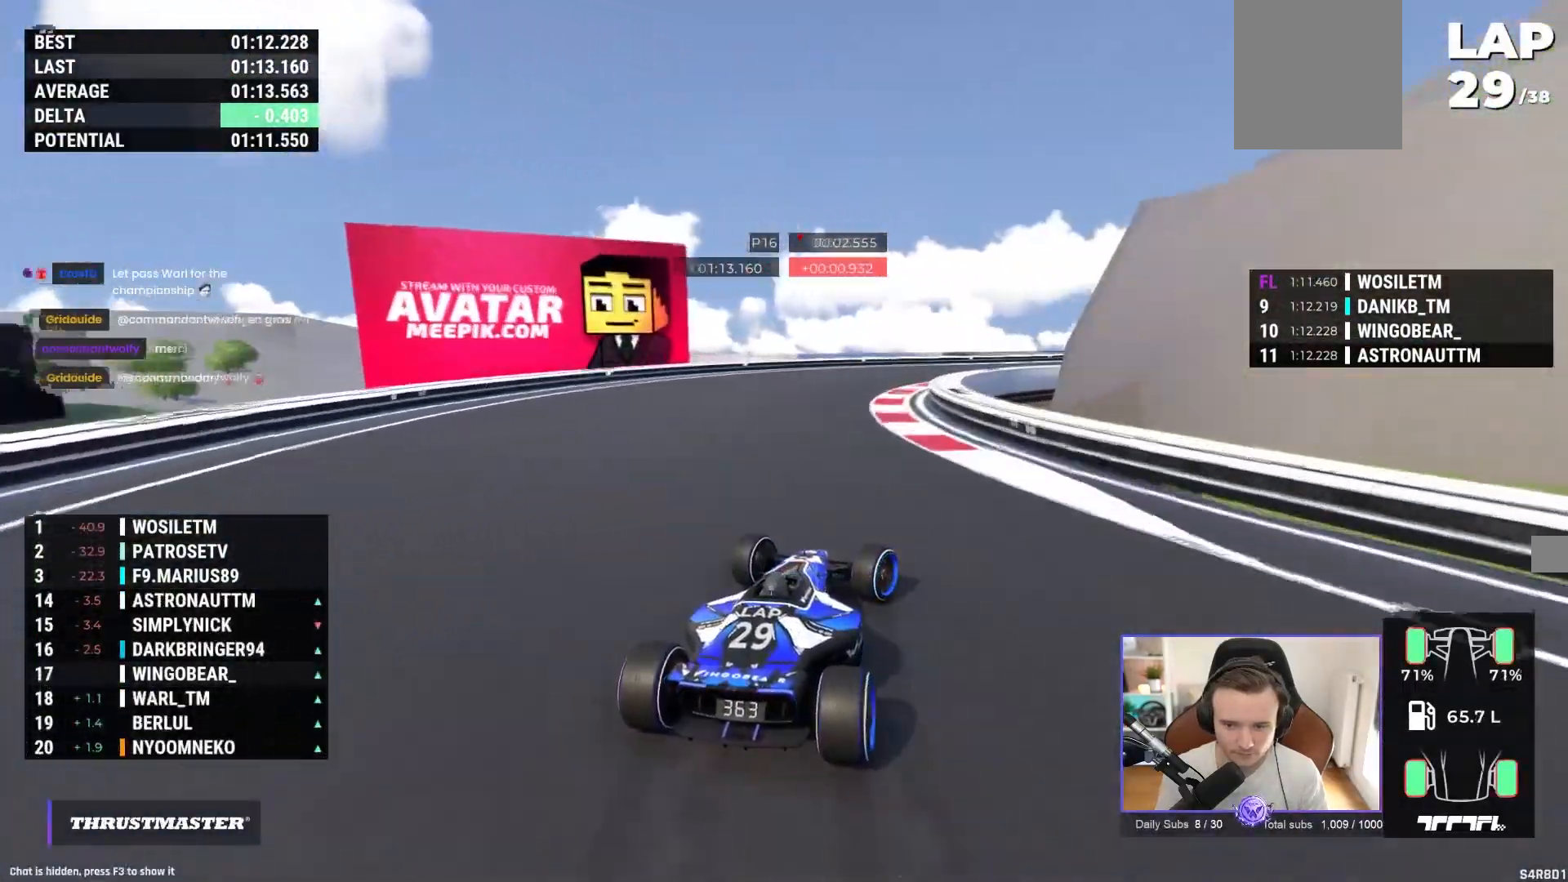
{"buttons": ["A"], "left_stick": "right", "events": []}
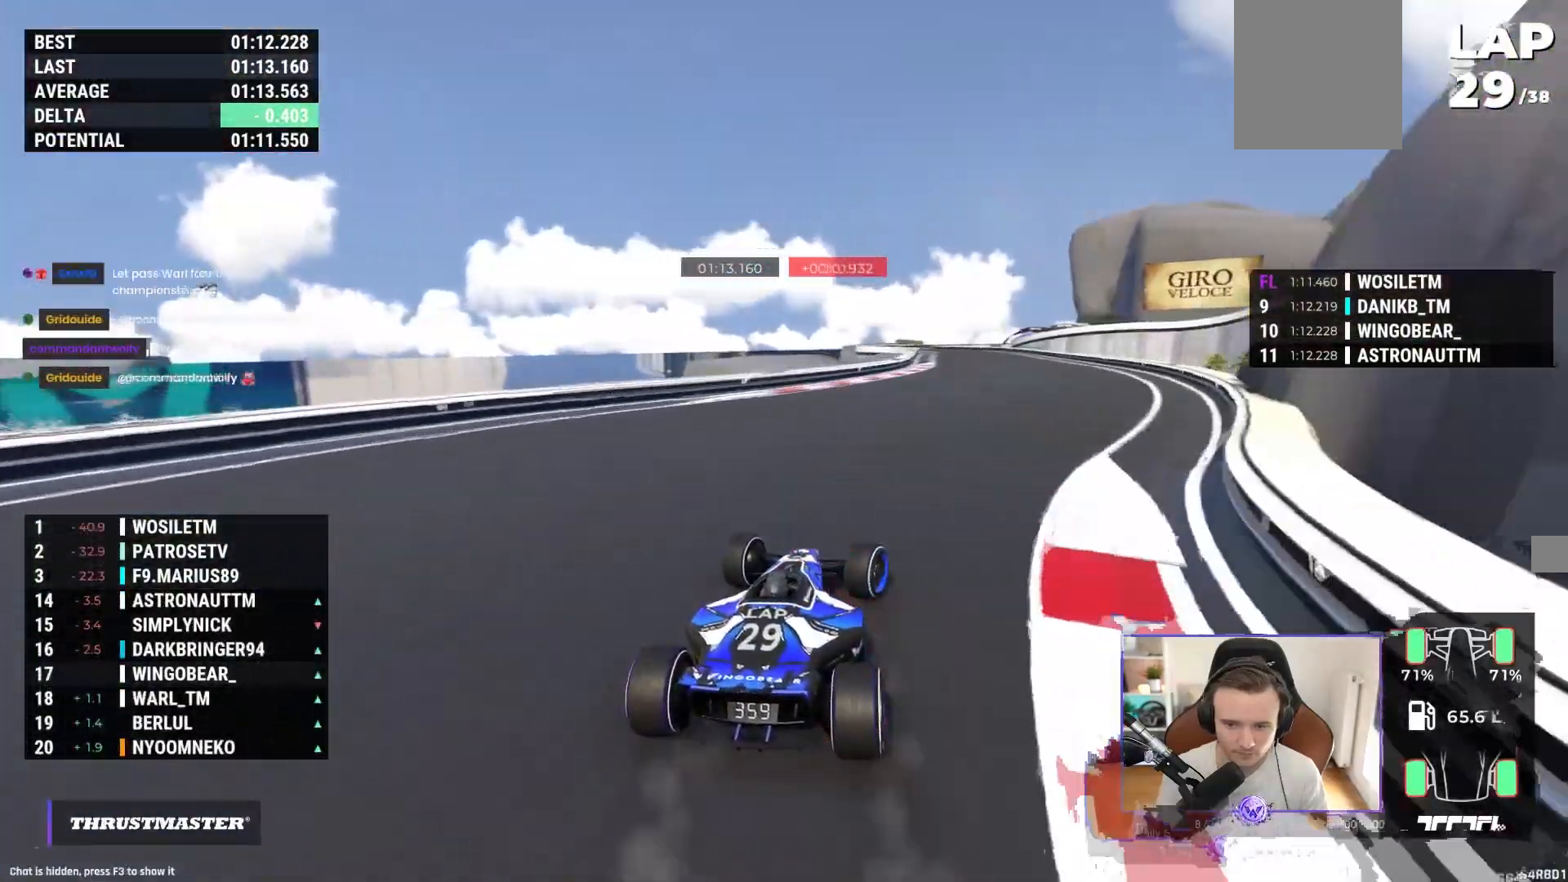
{"buttons": ["A"], "left_stick": "center", "events": [[200, "left_stick", "center"], [283, "left_stick", "left"], [383, "left_stick", "center"]]}
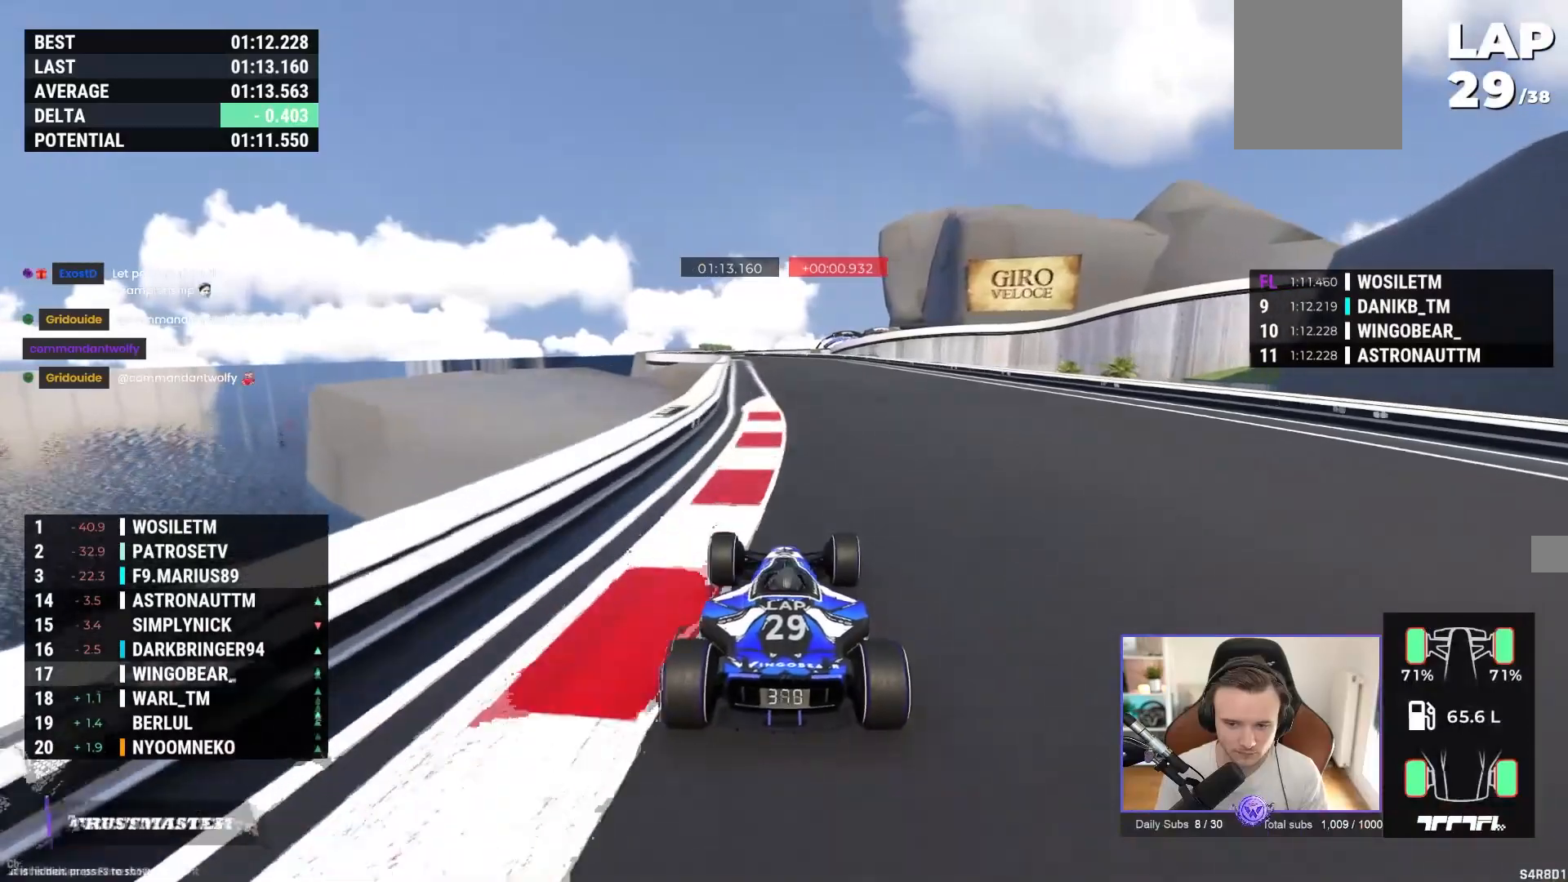
{"buttons": ["A"], "left_stick": "center", "events": [[183, "left_stick", "left"], [450, "left_stick", "center"]]}
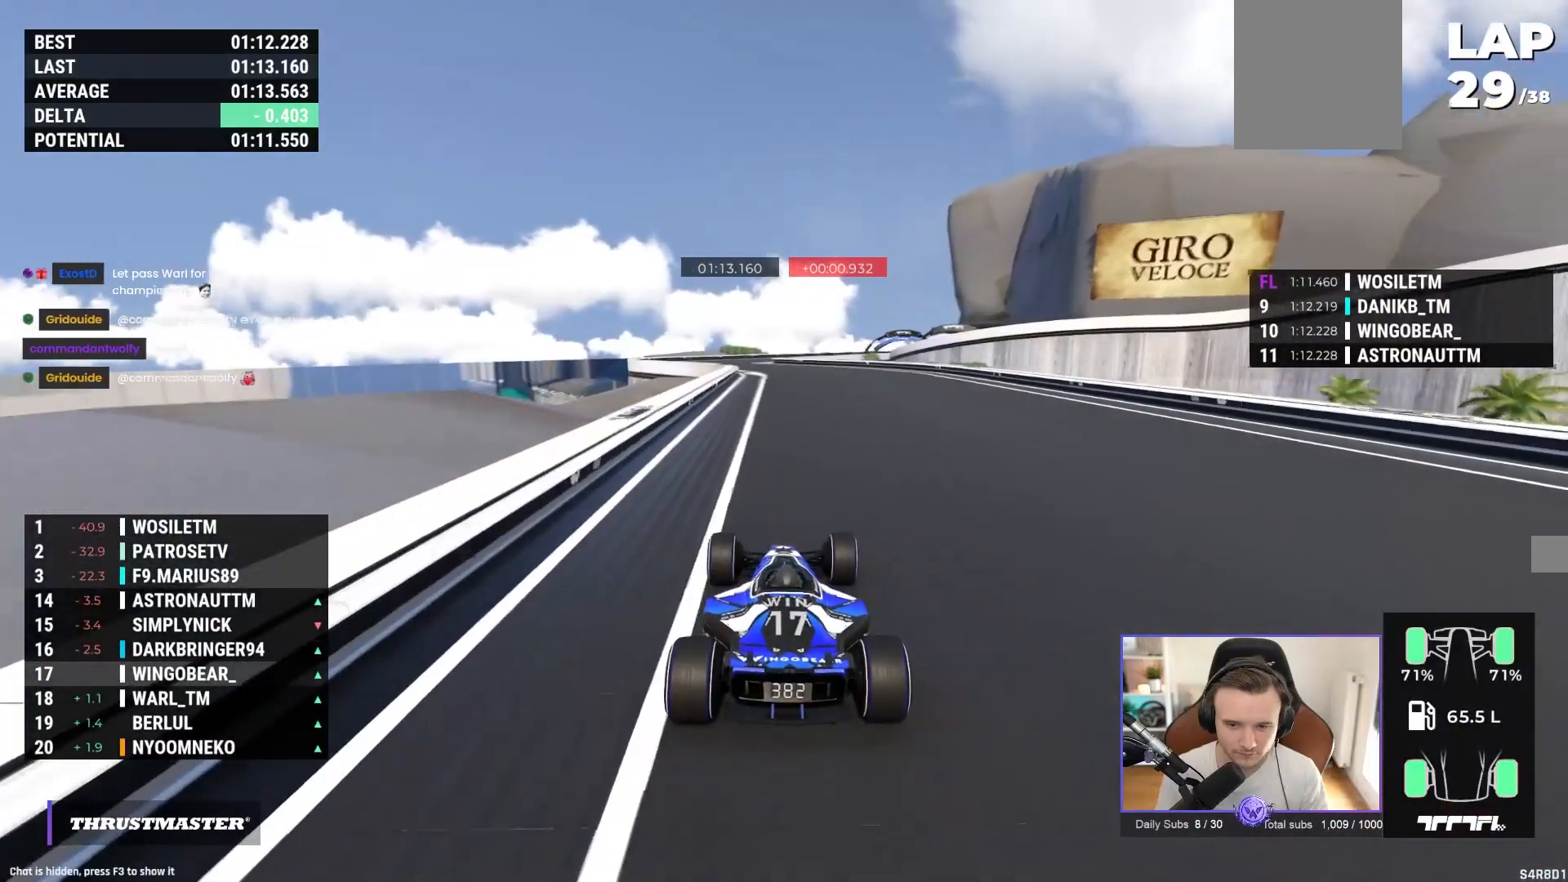
{"buttons": ["A"], "left_stick": "center", "events": []}
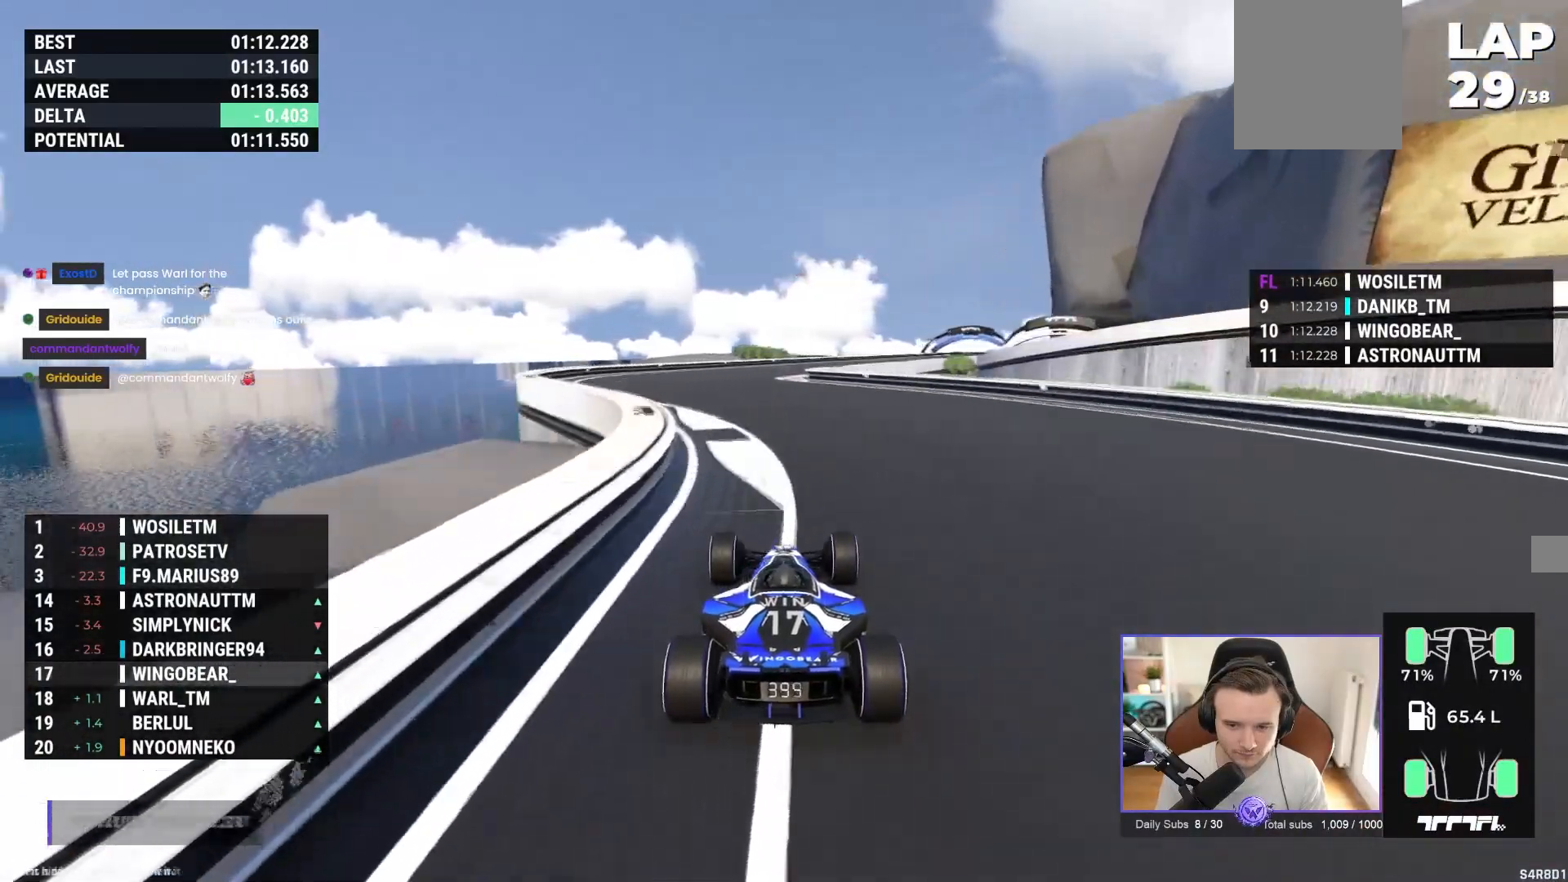
{"buttons": ["A"], "left_stick": "right", "events": [[300, "left_stick", "right"]]}
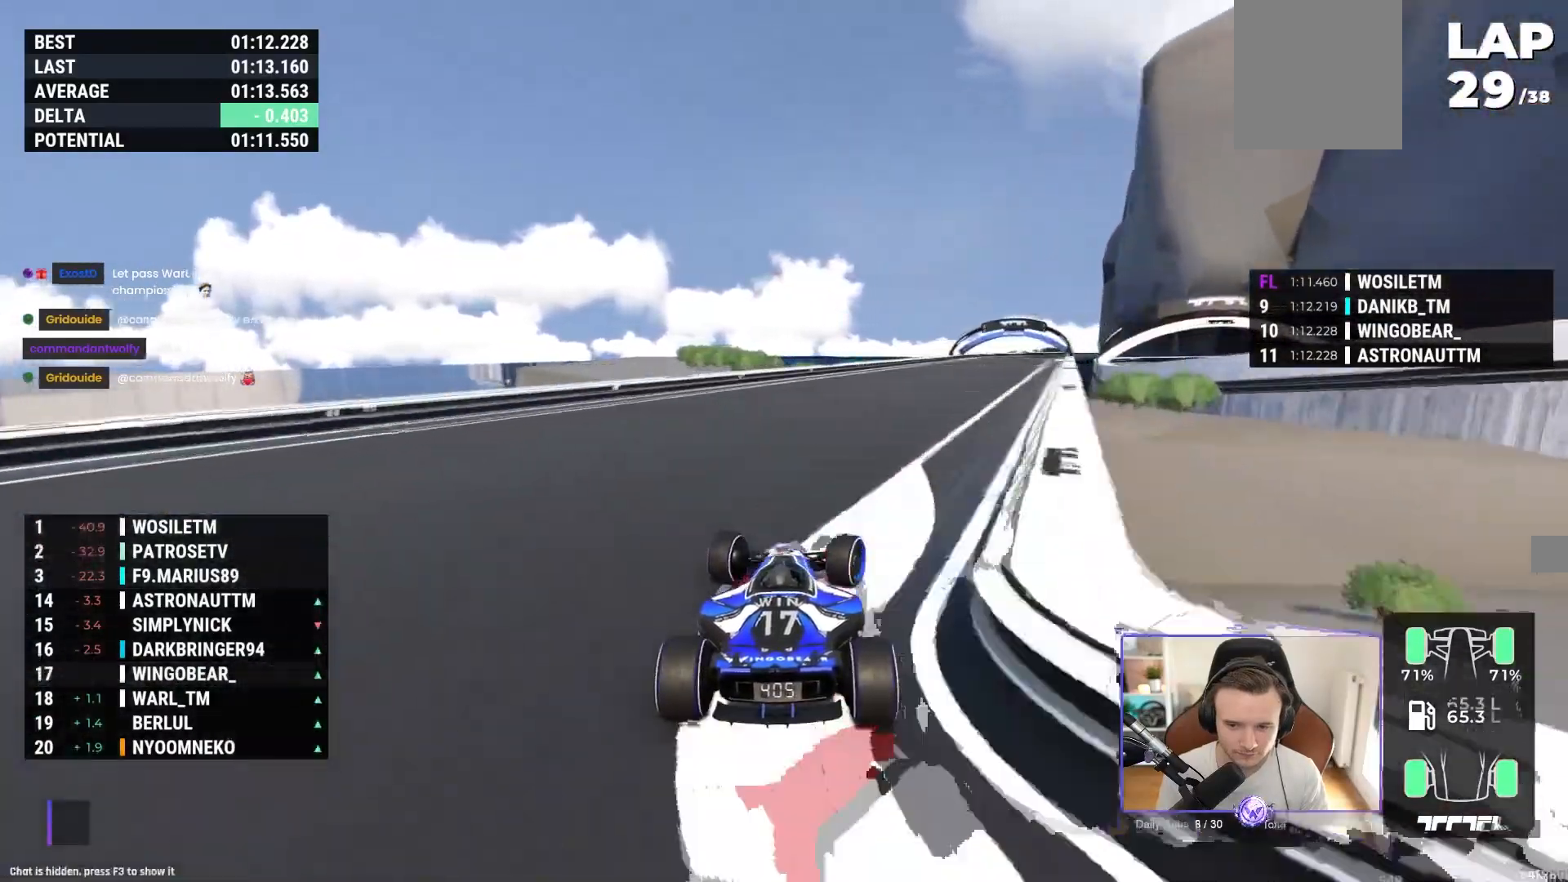
{"buttons": ["A"], "left_stick": "right", "events": []}